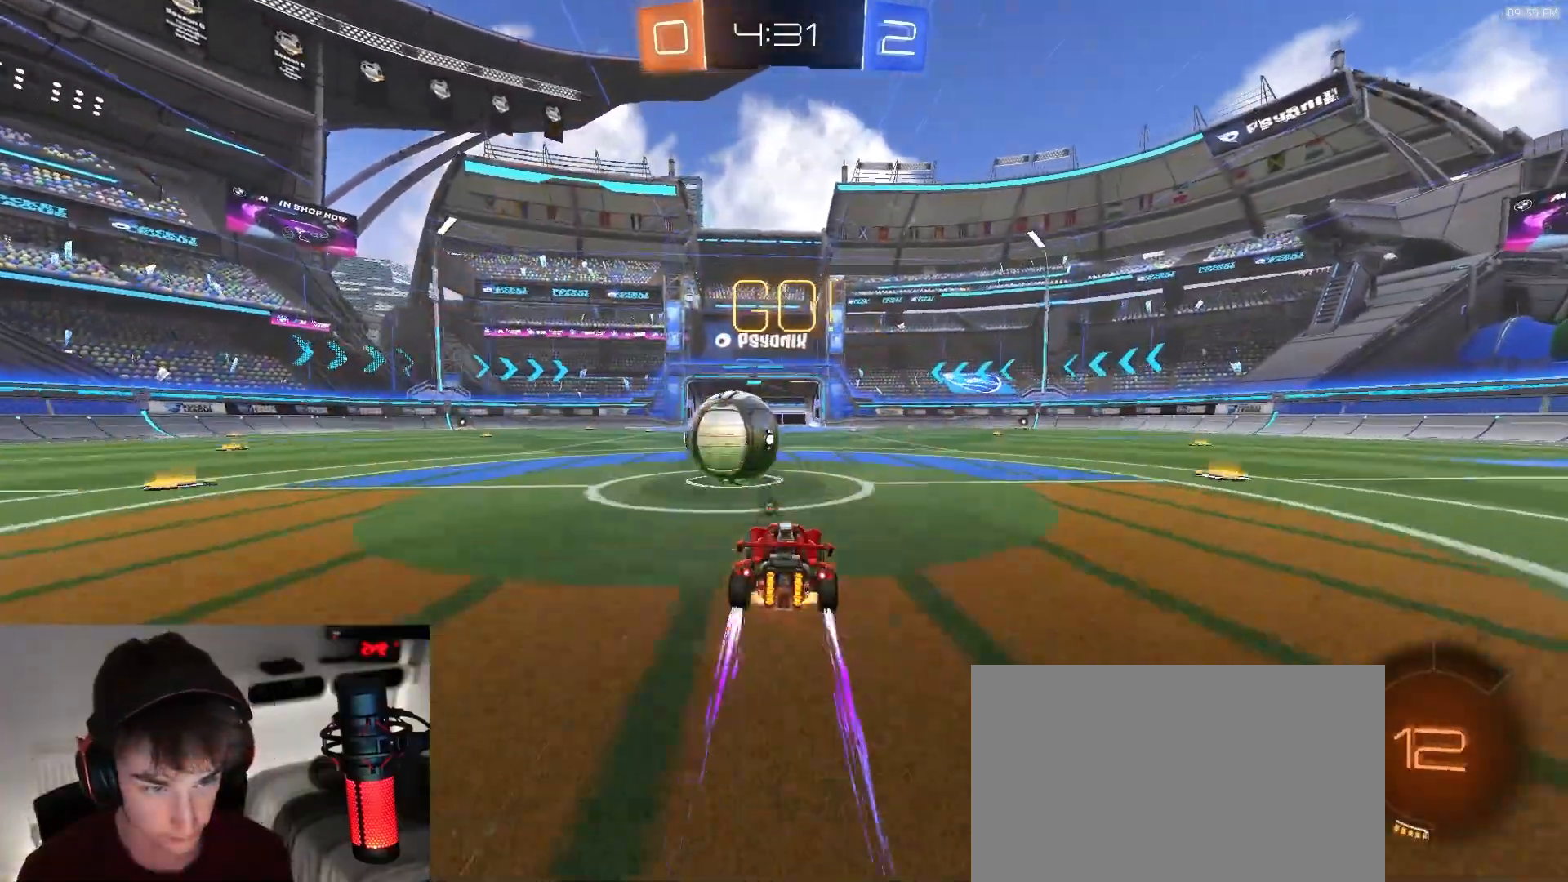
Gameplay with a controller (PlayStation layout); each line is a JSON object with the inputs held at the frame after it (dt_ms = milliseconds from this image to that frame). "events" lists button and stick changes between this image and that frame as [ms after this image, input, new state], when the widget could be followed in between. Not read: L3 R2 R3 TOUCHPAD.
{"dt_ms": 500, "buttons": ["SQUARE"], "left_stick": "down", "right_stick": "center"}
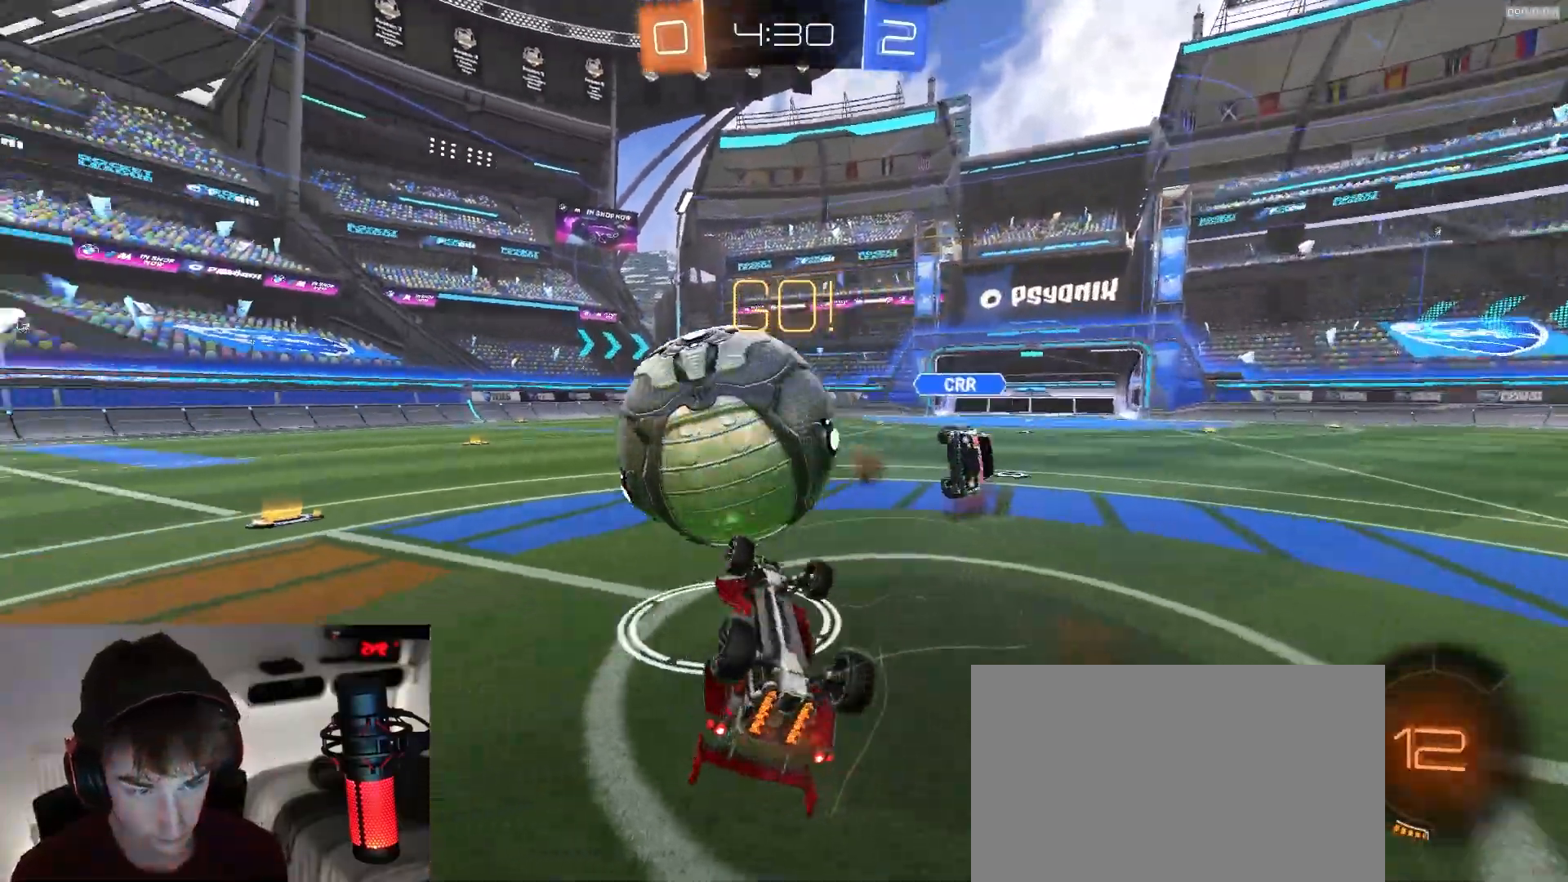
{"dt_ms": 500, "buttons": [], "left_stick": "up-left", "right_stick": "center", "events": [[133, "left_stick", "right"], [233, "left_stick", "up"], [383, "SQUARE", "up"], [400, "left_stick", "up-left"]]}
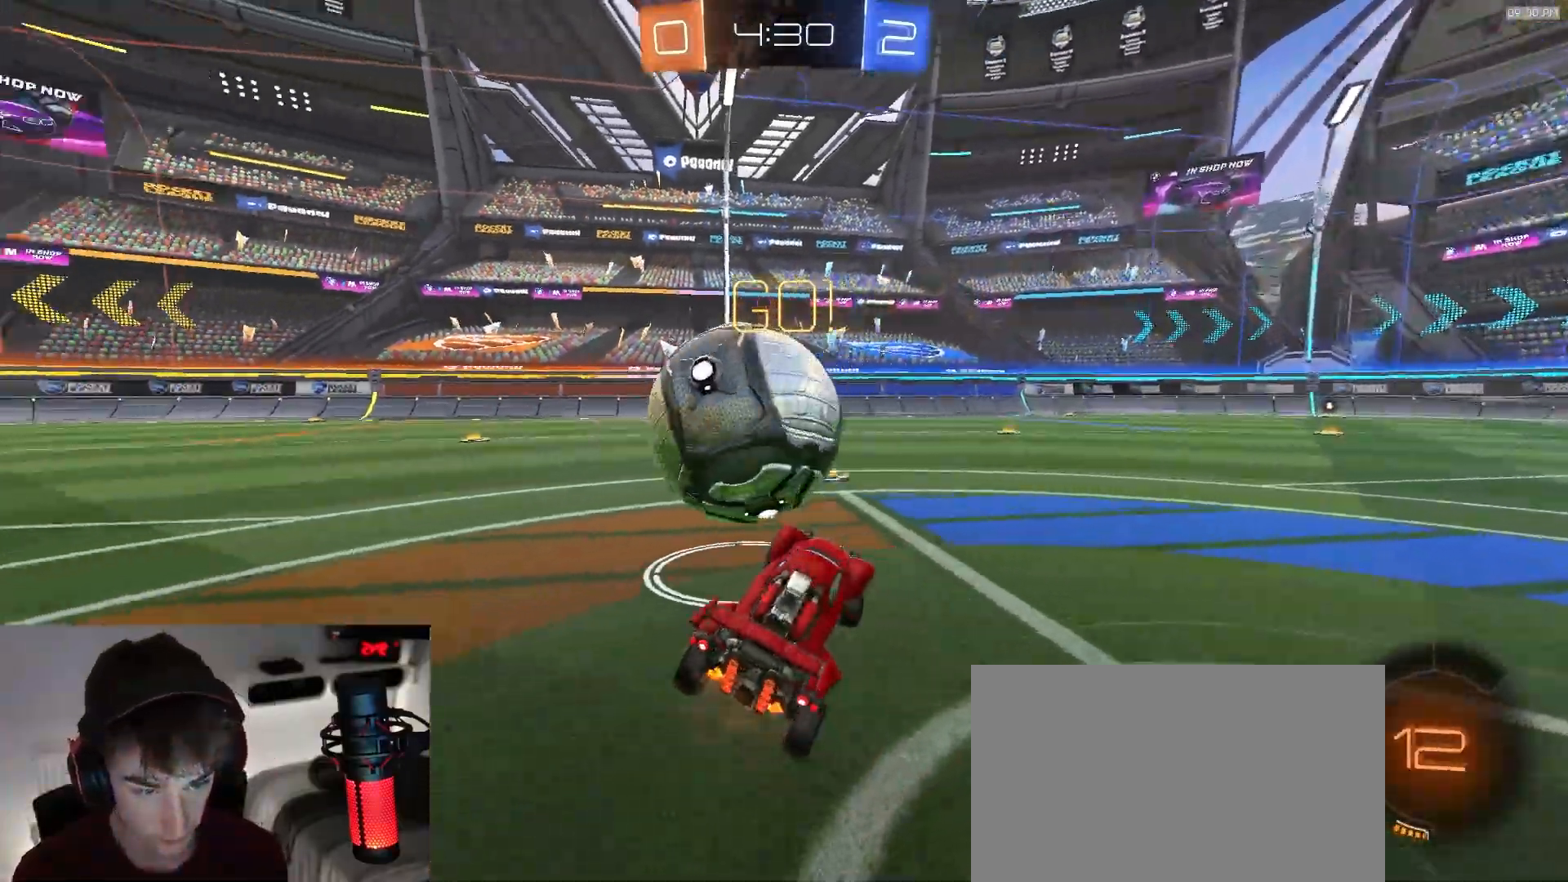
{"dt_ms": 500, "buttons": ["R1"], "left_stick": "left", "right_stick": "center", "events": [[183, "left_stick", "left"], [217, "TRIANGLE", "down"], [350, "TRIANGLE", "up"], [500, "R1", "down"]]}
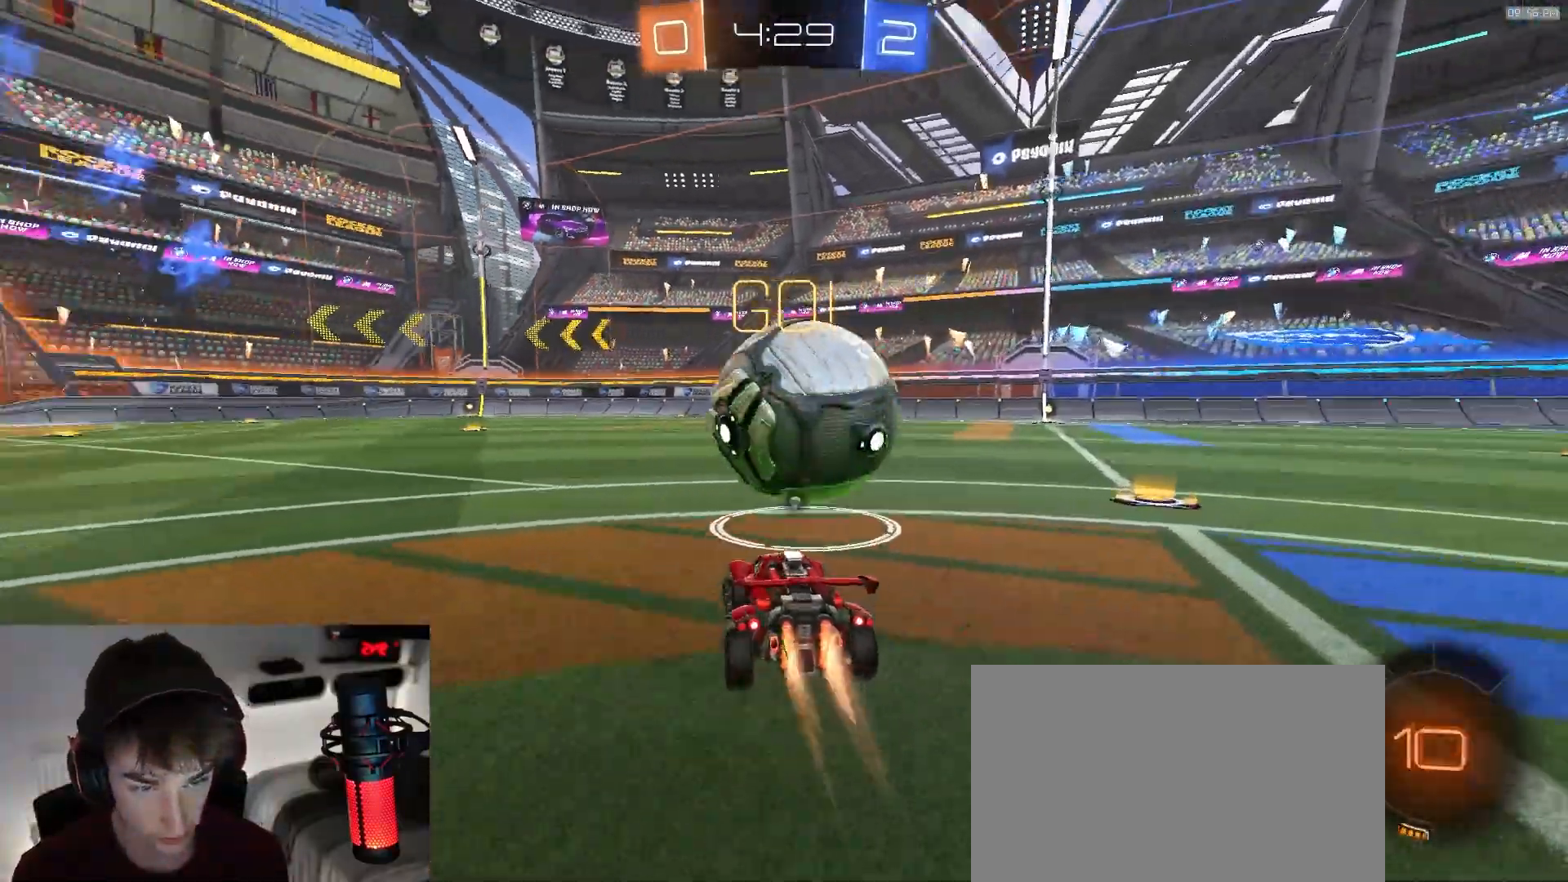
{"dt_ms": 500, "buttons": ["R1"], "left_stick": "center", "right_stick": "center", "events": [[117, "R1", "up"], [117, "left_stick", "center"], [167, "left_stick", "right"], [400, "R1", "down"], [400, "left_stick", "center"]]}
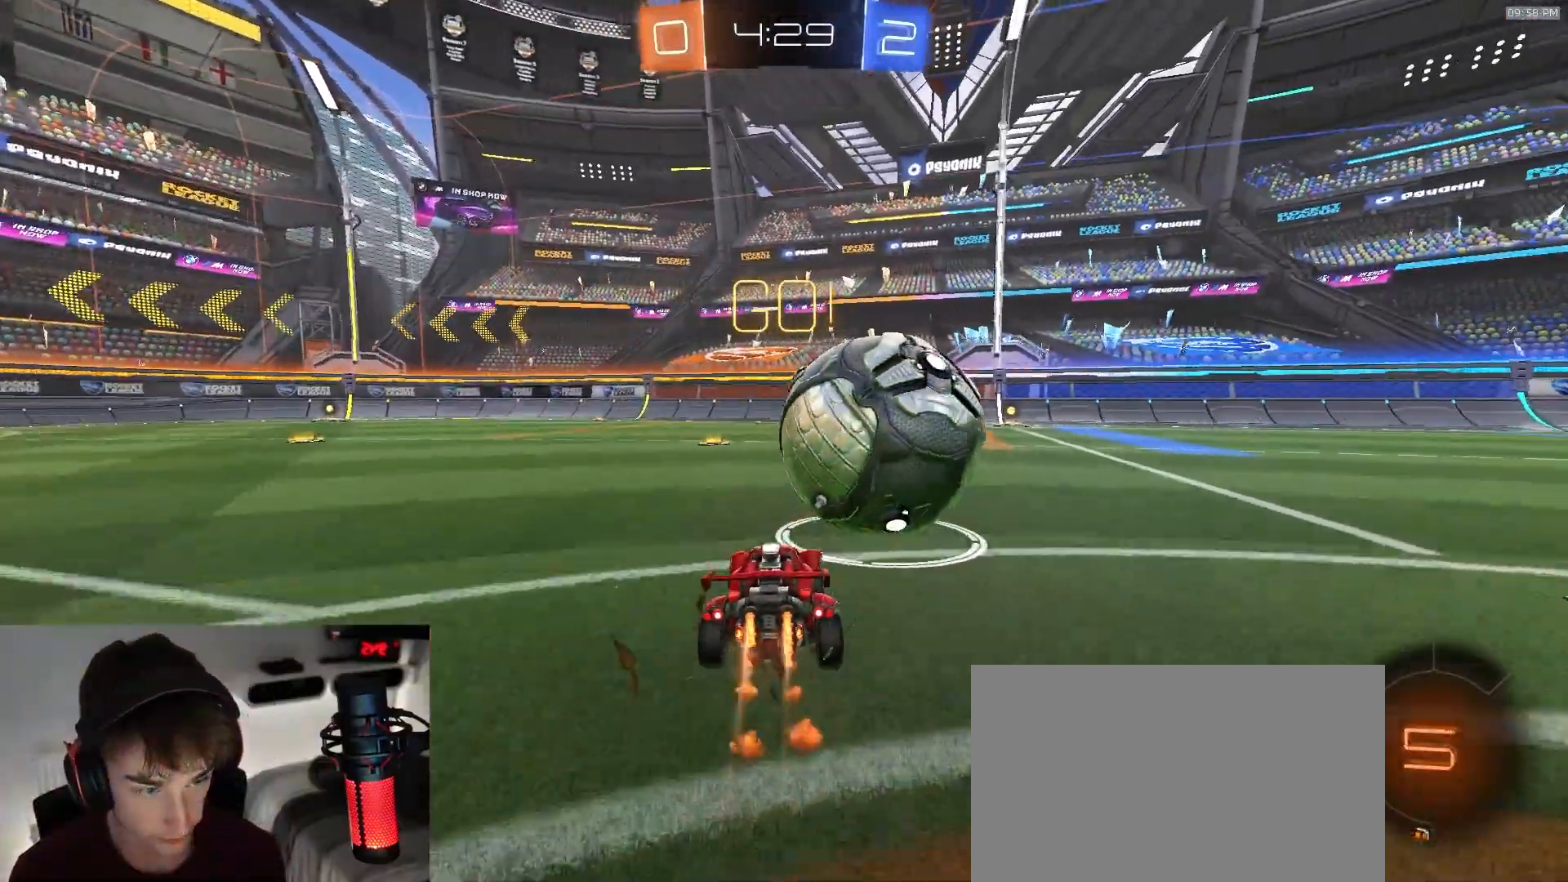
{"dt_ms": 500, "buttons": ["CROSS", "R1"], "left_stick": "center", "right_stick": "center", "events": [[50, "R1", "up"], [233, "left_stick", "right"], [383, "left_stick", "center"], [433, "R1", "down"], [500, "CROSS", "down"]]}
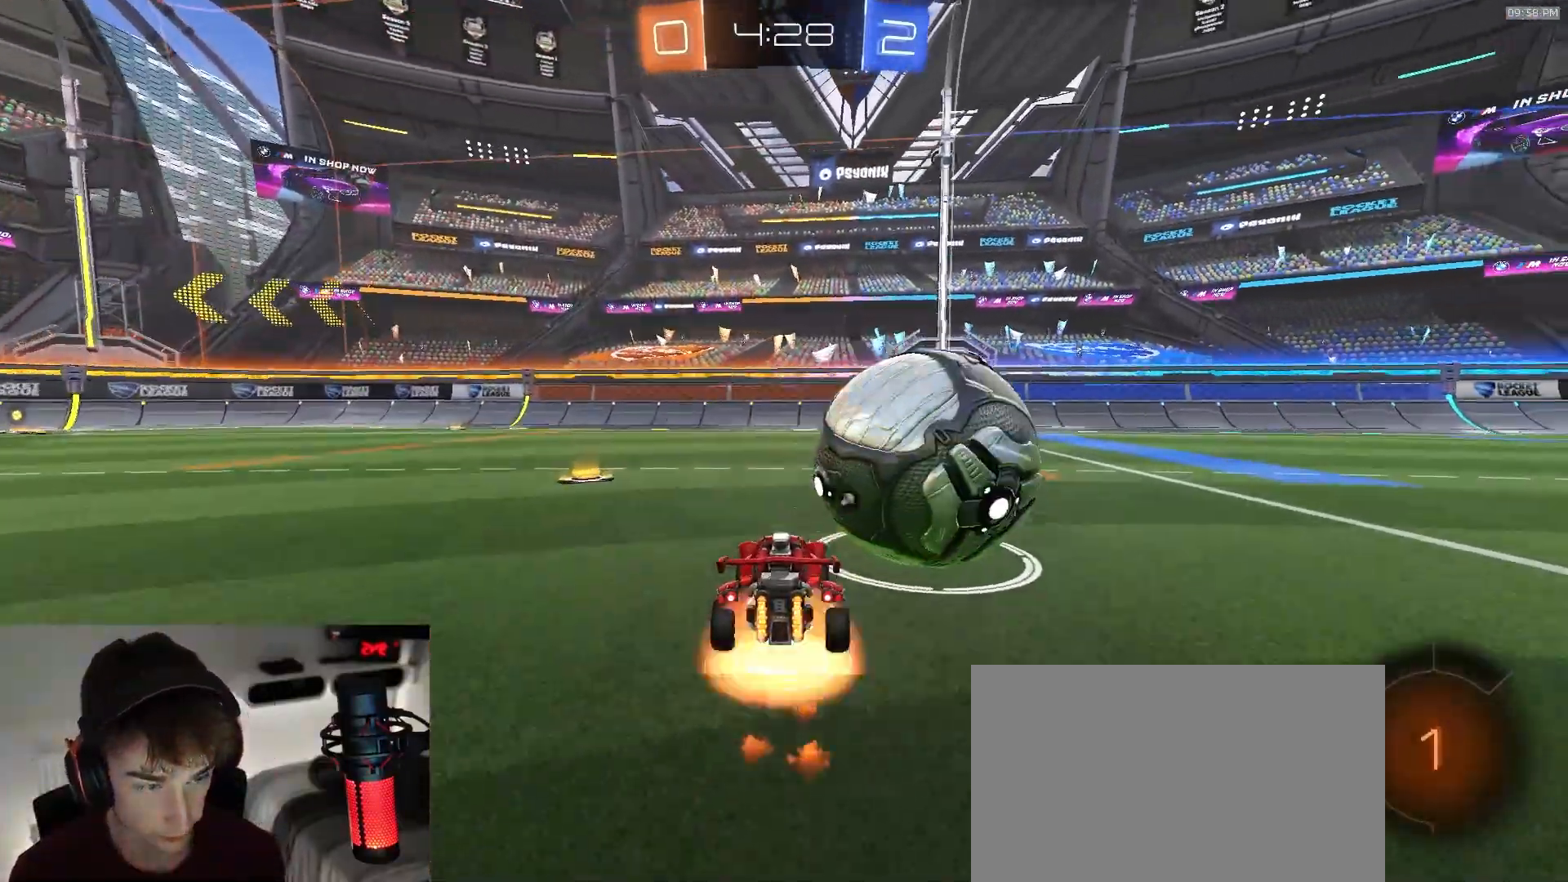
{"dt_ms": 500, "buttons": ["TRIANGLE", "L1"], "left_stick": "right", "right_stick": "center"}
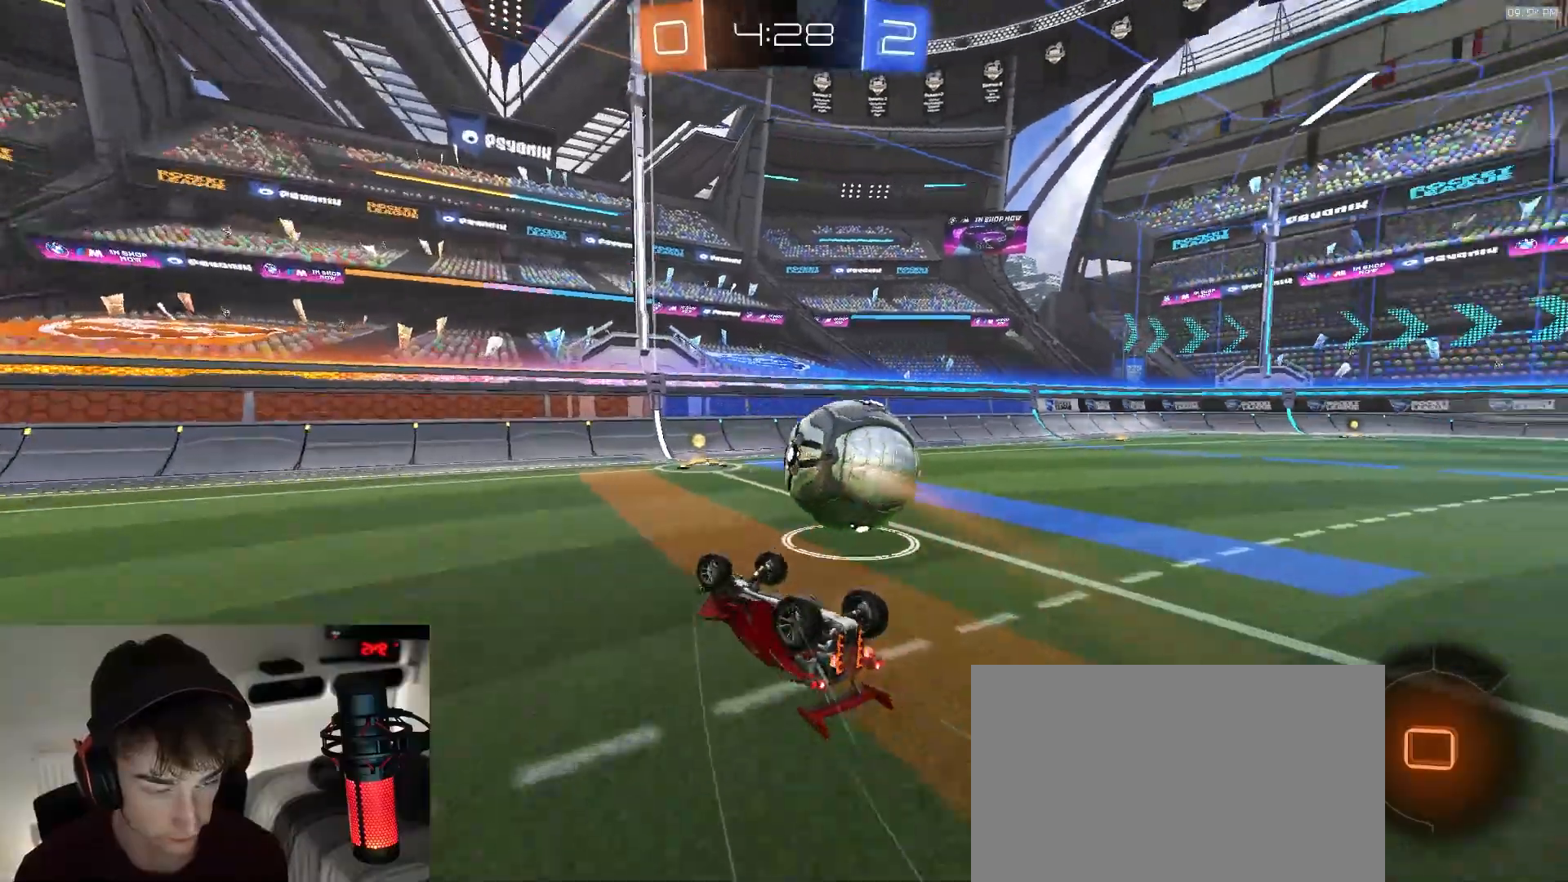
{"dt_ms": 500, "buttons": [], "left_stick": "center", "right_stick": "center", "events": [[17, "TRIANGLE", "up"], [283, "L1", "up"], [367, "left_stick", "center"]]}
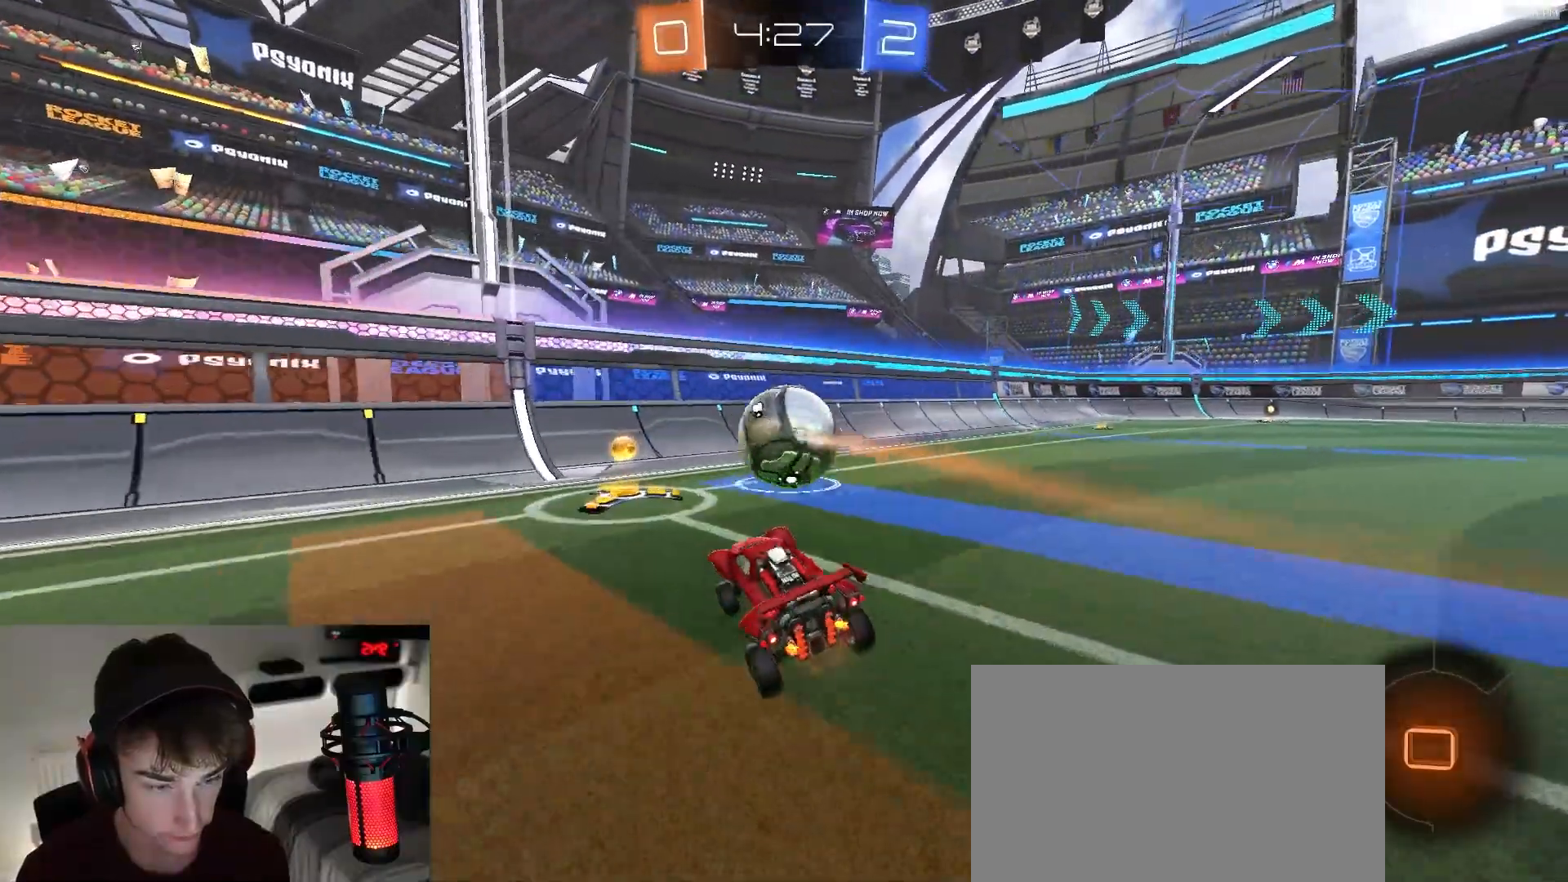
{"dt_ms": 500, "buttons": [], "left_stick": "right", "right_stick": "center", "events": [[17, "left_stick", "right"], [67, "R1", "down"], [167, "left_stick", "center"], [200, "R1", "up"], [467, "left_stick", "right"]]}
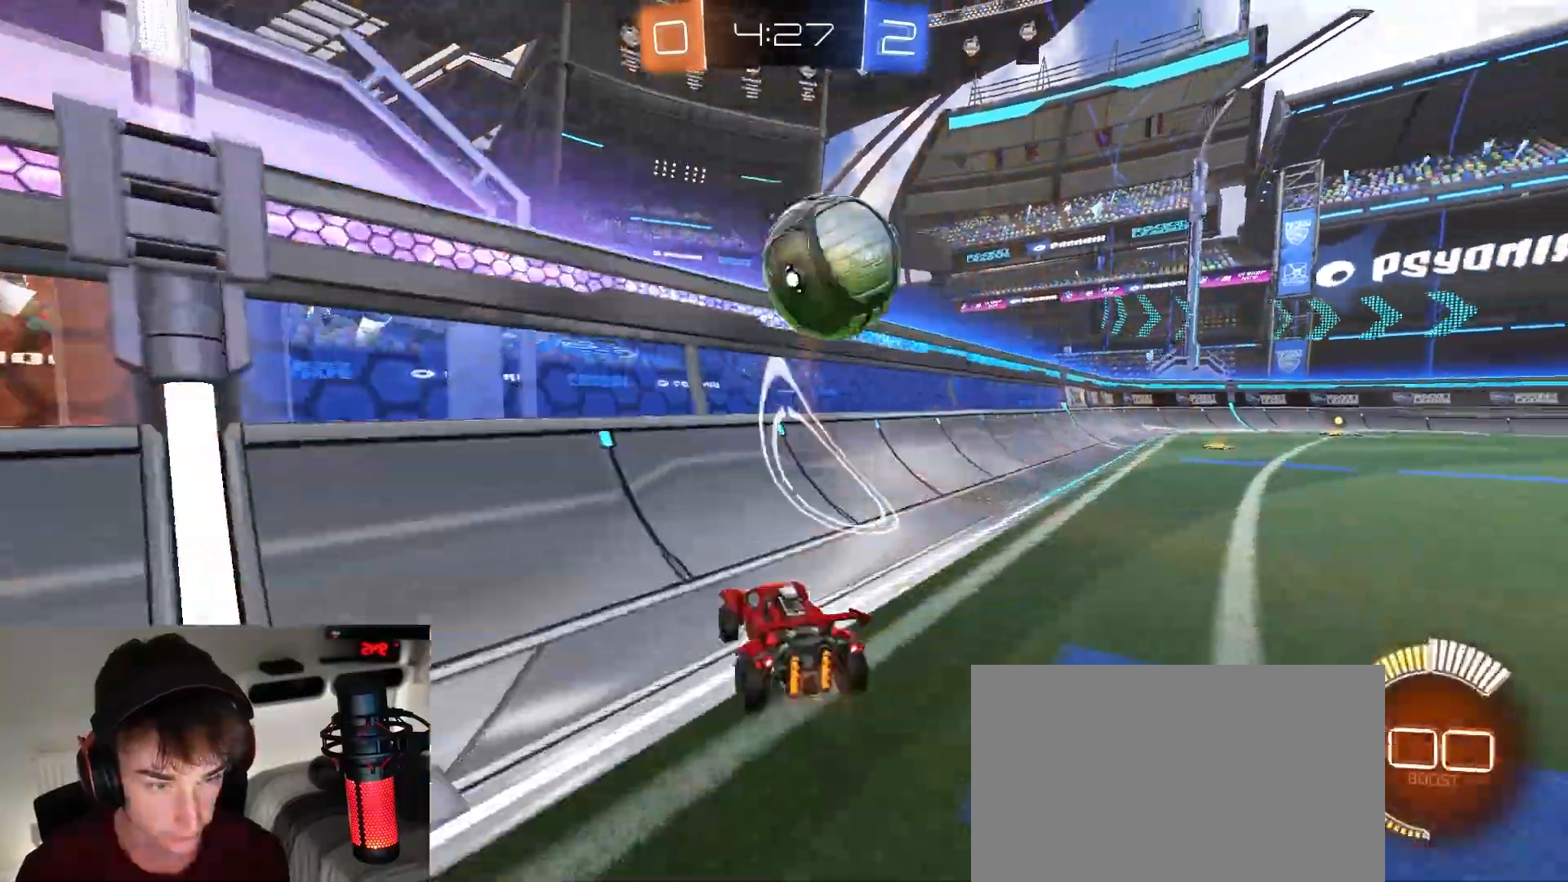
{"dt_ms": 500, "buttons": [], "left_stick": "center", "right_stick": "center", "events": [[50, "left_stick", "center"], [183, "left_stick", "down-left"], [283, "left_stick", "center"]]}
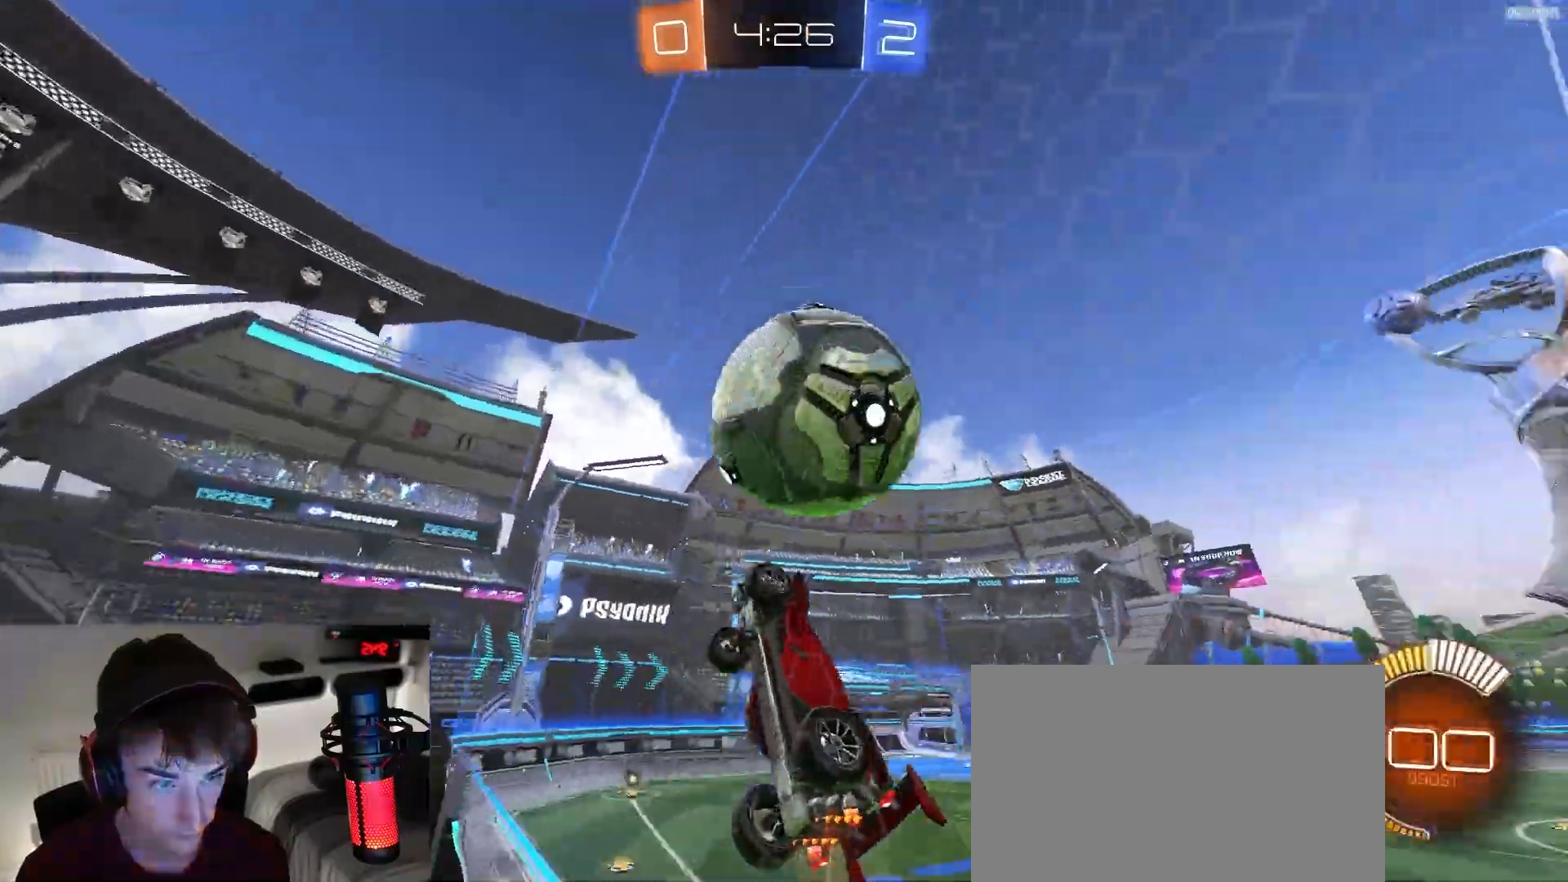
{"dt_ms": 500, "buttons": ["SQUARE"], "left_stick": "up-left", "right_stick": "center", "events": [[83, "L2", "down"], [100, "left_stick", "right"], [150, "SQUARE", "down"], [167, "CROSS", "down"], [167, "L2", "up"], [250, "R1", "down"], [317, "left_stick", "up-left"], [350, "CROSS", "up"], [350, "R1", "up"], [417, "left_stick", "center"], [500, "left_stick", "up-left"]]}
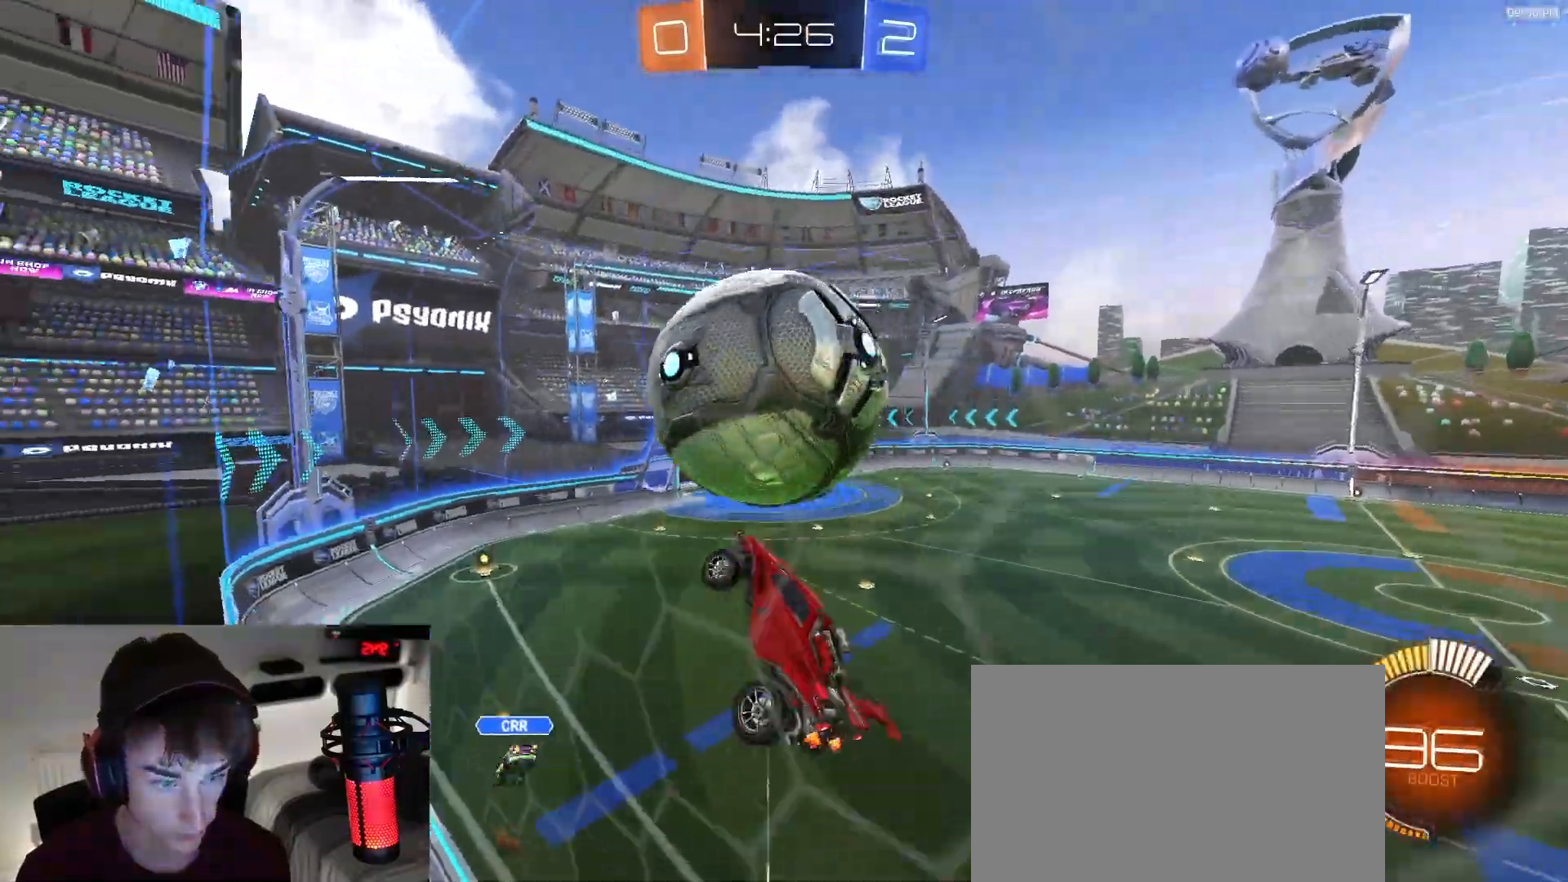
{"dt_ms": 500, "buttons": ["R1"], "left_stick": "center", "right_stick": "center", "events": [[50, "SQUARE", "up"], [50, "left_stick", "left"], [250, "L1", "down"], [350, "L1", "up"], [367, "R1", "down"], [383, "left_stick", "center"]]}
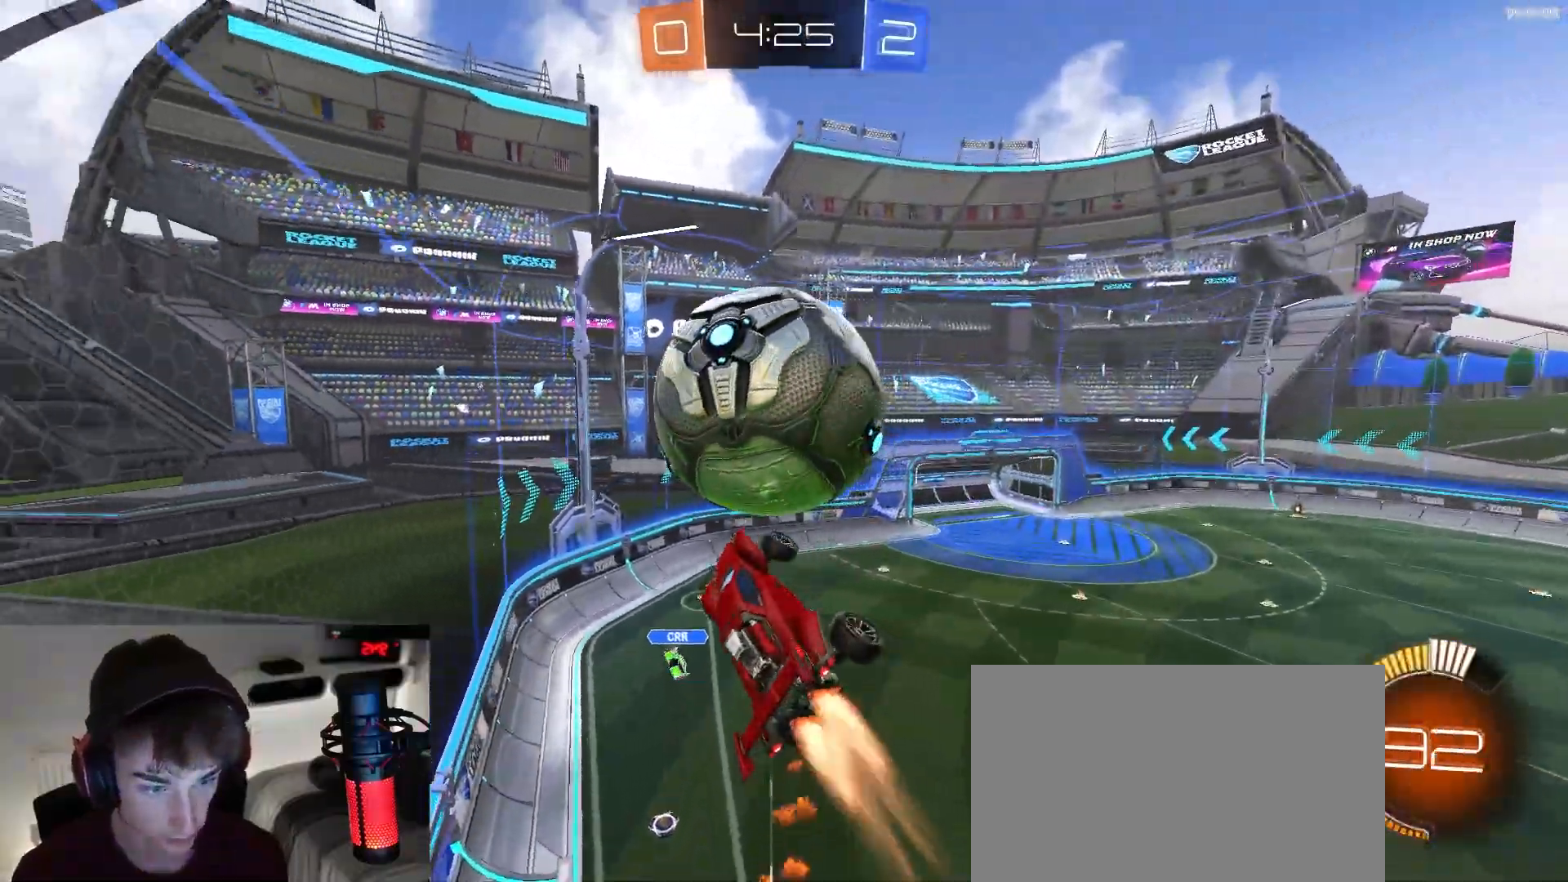
{"dt_ms": 500, "buttons": [], "left_stick": "left", "right_stick": "center", "events": [[67, "CROSS", "down"], [117, "CROSS", "up"], [167, "left_stick", "up-left"], [183, "R1", "up"], [467, "left_stick", "left"]]}
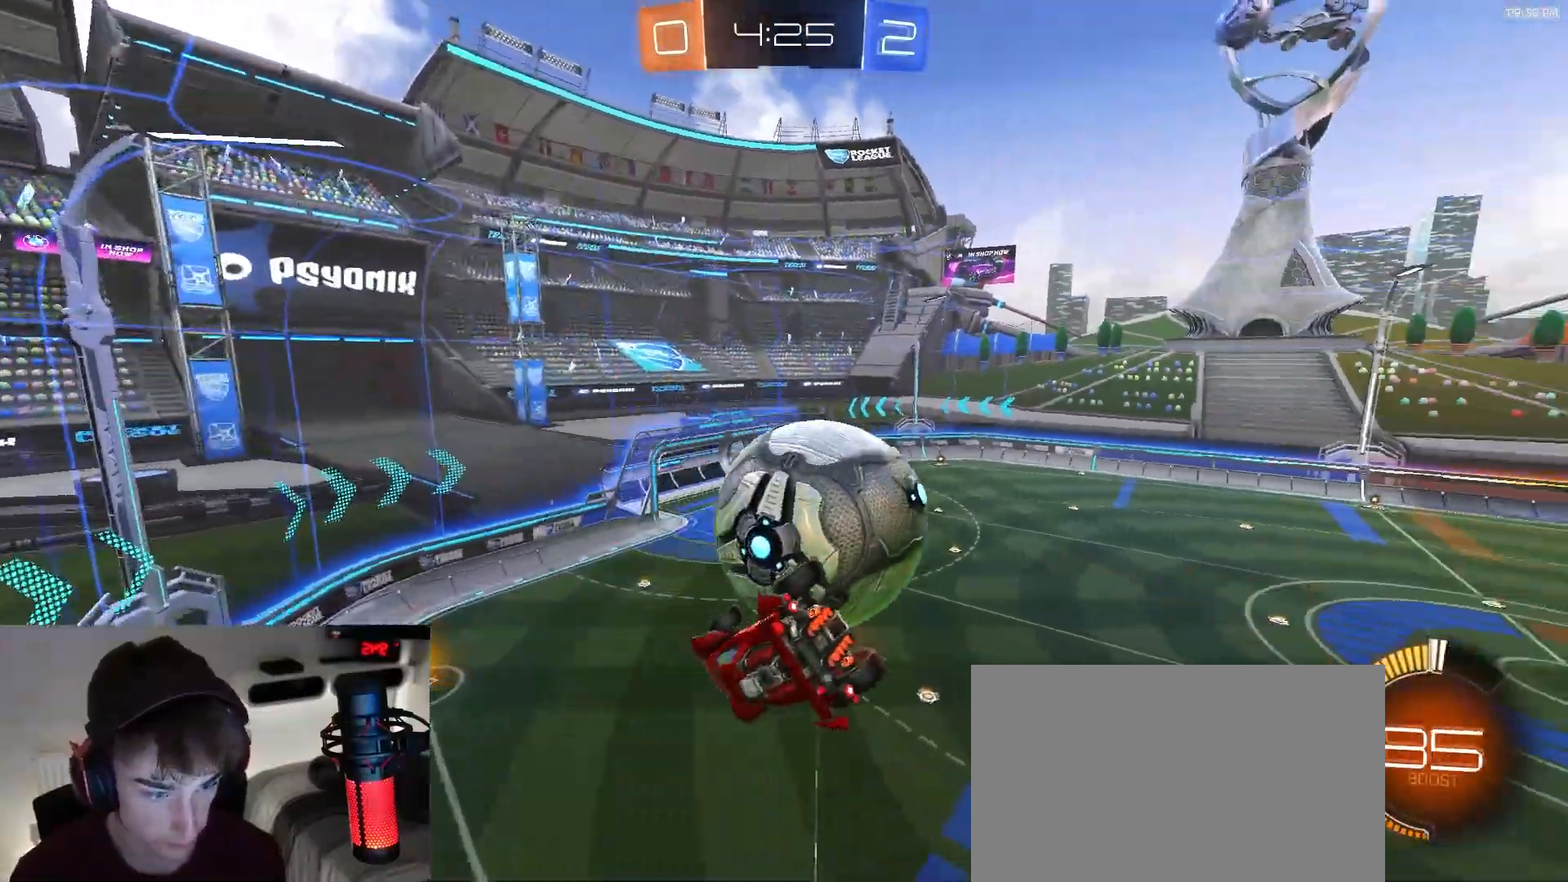
{"dt_ms": 500, "buttons": ["SQUARE"], "left_stick": "up", "right_stick": "center", "events": [[100, "SQUARE", "down"], [200, "R1", "down"], [200, "left_stick", "down"], [350, "left_stick", "right"], [467, "R1", "up"], [467, "left_stick", "up"]]}
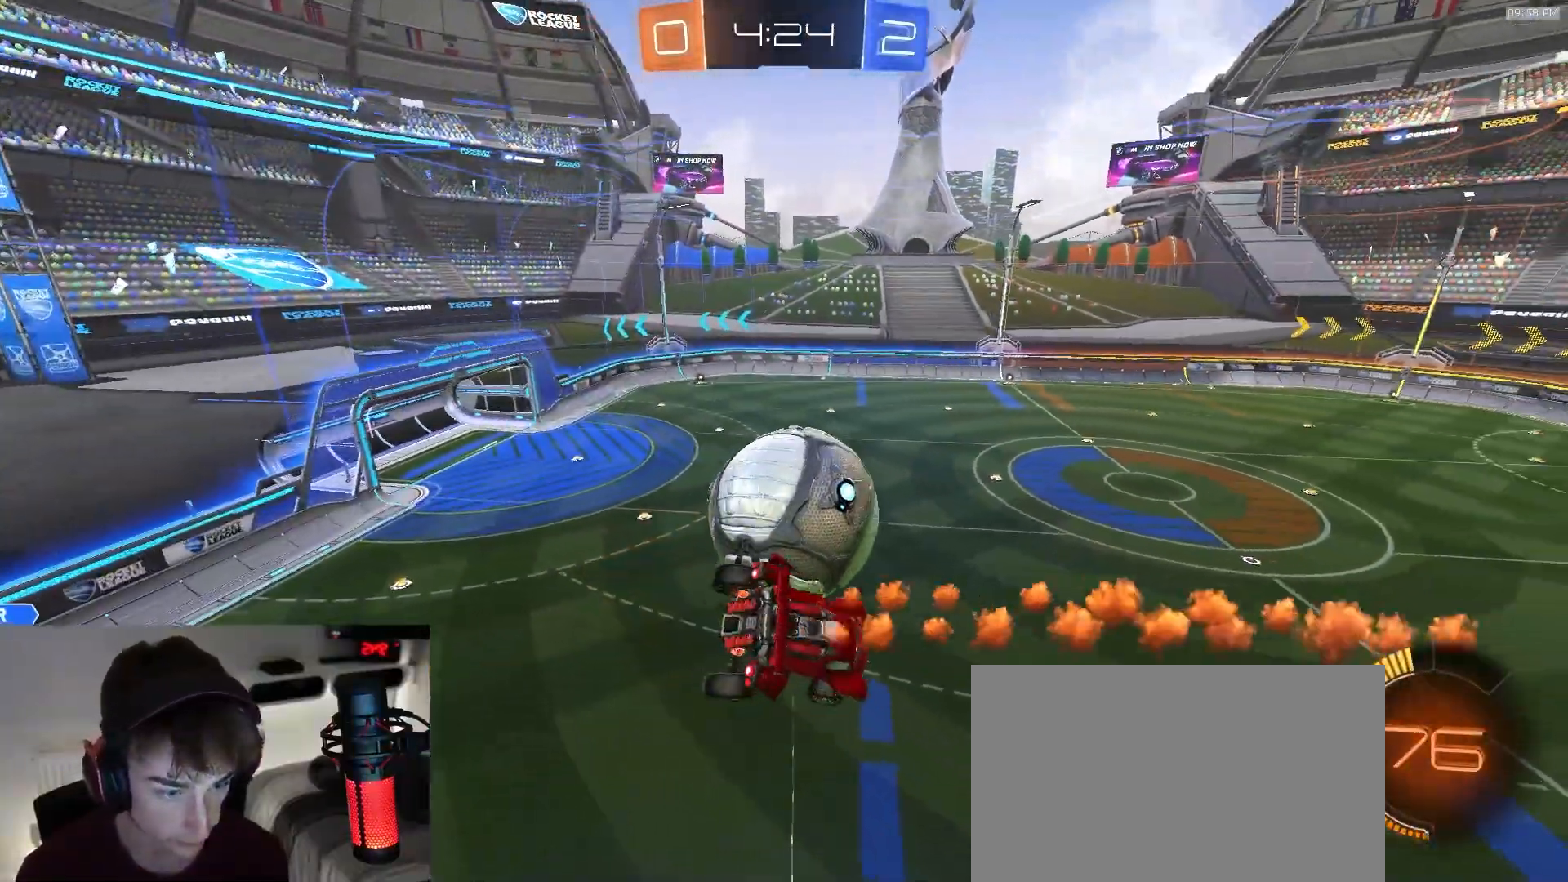
{"dt_ms": 500, "buttons": ["TRIANGLE"], "left_stick": "down-left", "right_stick": "center", "events": [[83, "SQUARE", "up"], [100, "left_stick", "left"], [133, "R1", "down"], [267, "left_stick", "center"], [400, "TRIANGLE", "down"], [483, "left_stick", "down-left"], [500, "R1", "up"]]}
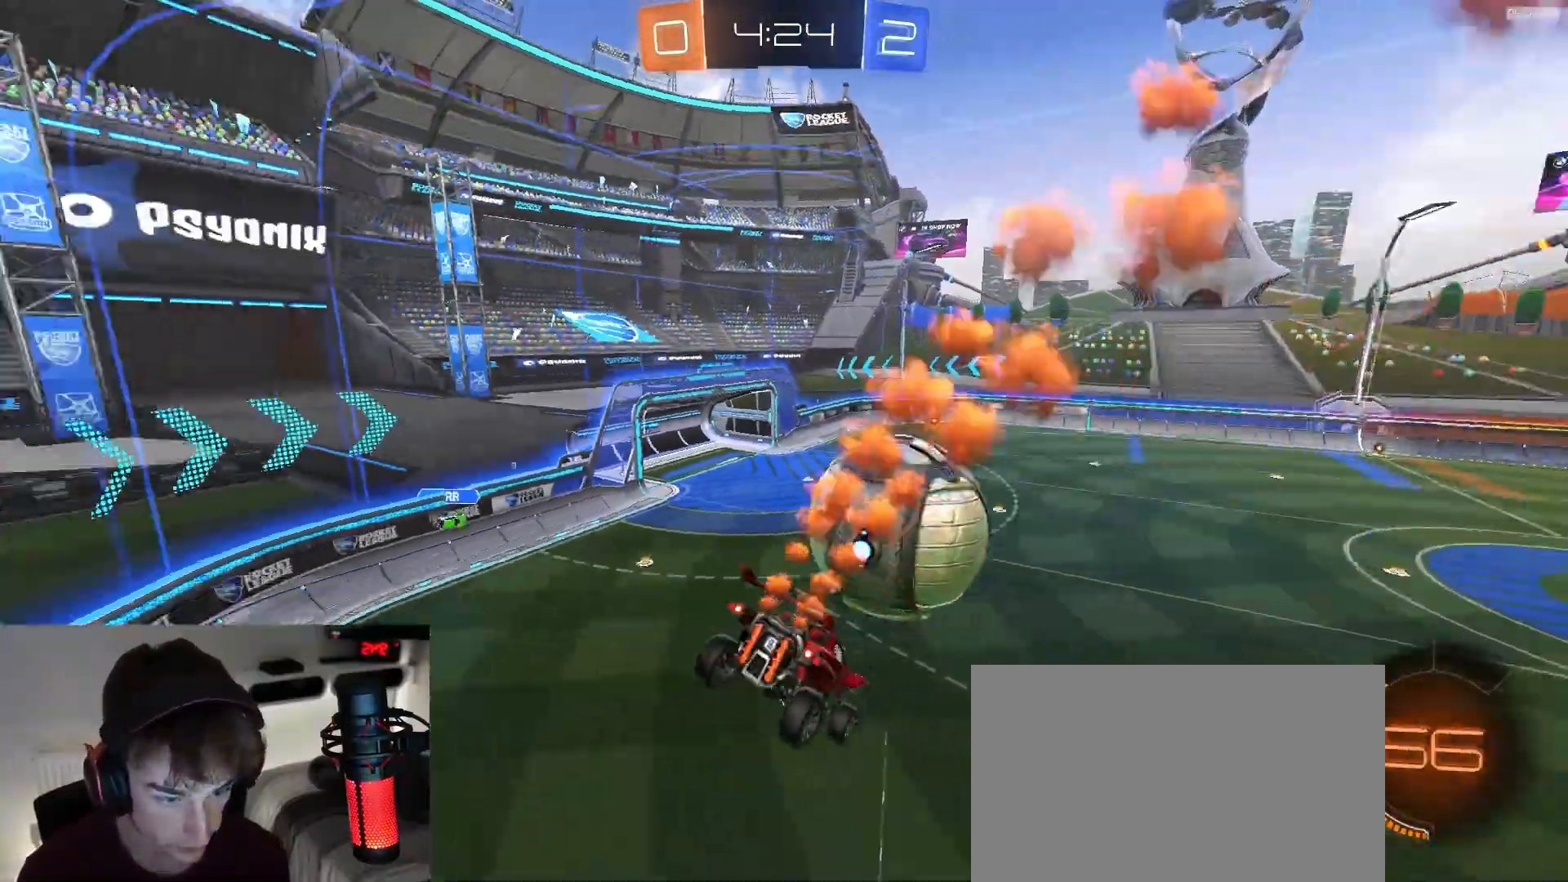
{"dt_ms": 500, "buttons": ["R1"], "left_stick": "right", "right_stick": "center", "events": [[17, "TRIANGLE", "up"], [117, "left_stick", "center"], [267, "left_stick", "down"], [400, "left_stick", "center"], [467, "left_stick", "right"], [483, "R1", "down"]]}
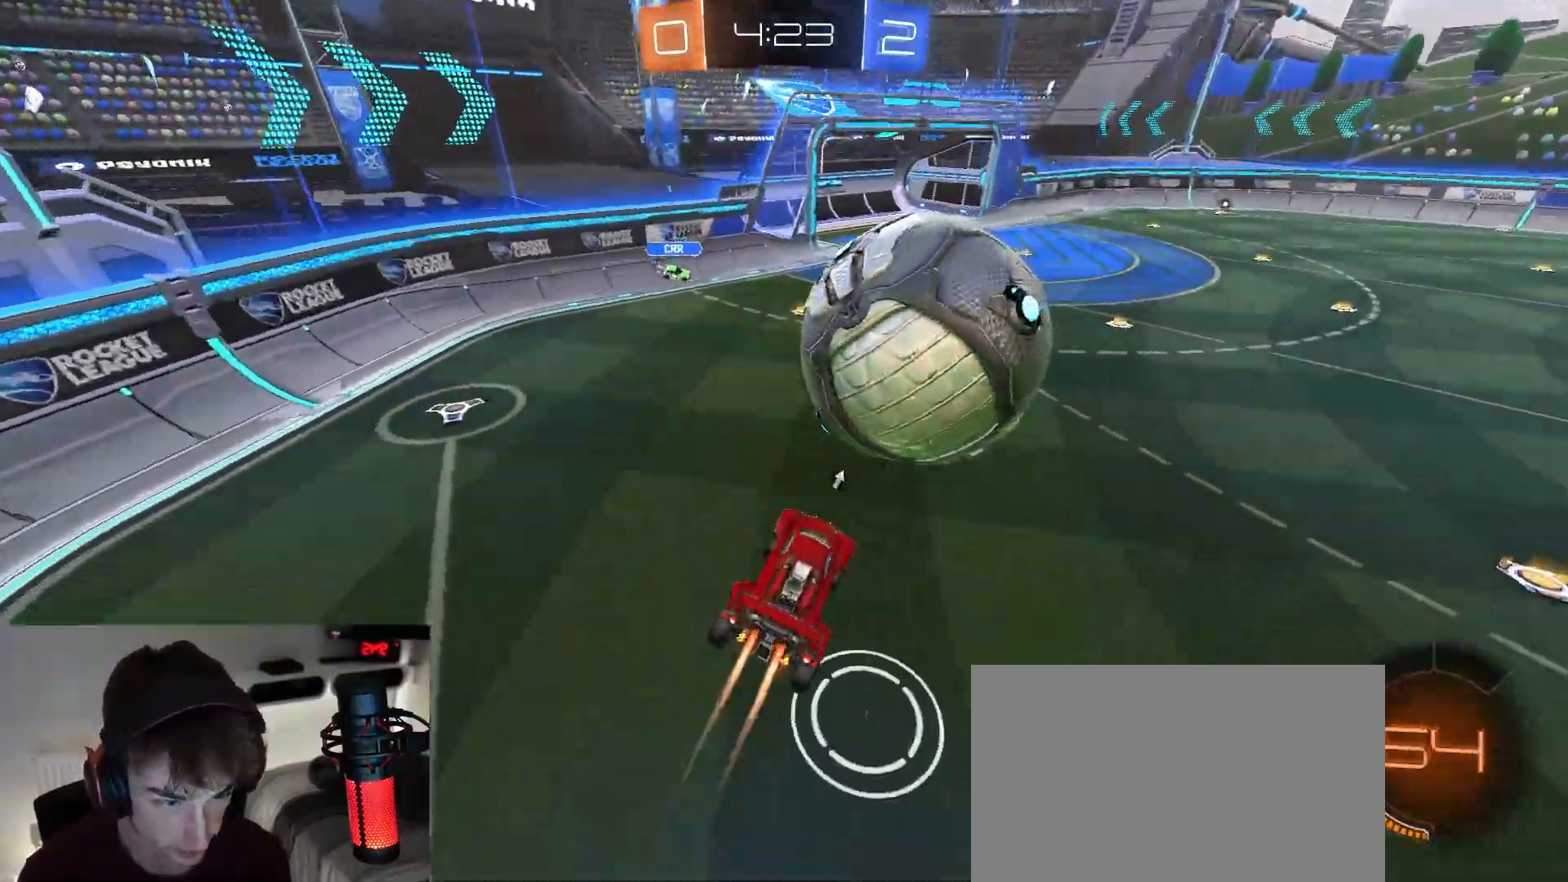
{"dt_ms": 500, "buttons": [], "left_stick": "center", "right_stick": "center", "events": [[67, "left_stick", "center"], [117, "R1", "up"], [217, "left_stick", "left"], [267, "R1", "down"], [350, "left_stick", "center"], [383, "R1", "up"]]}
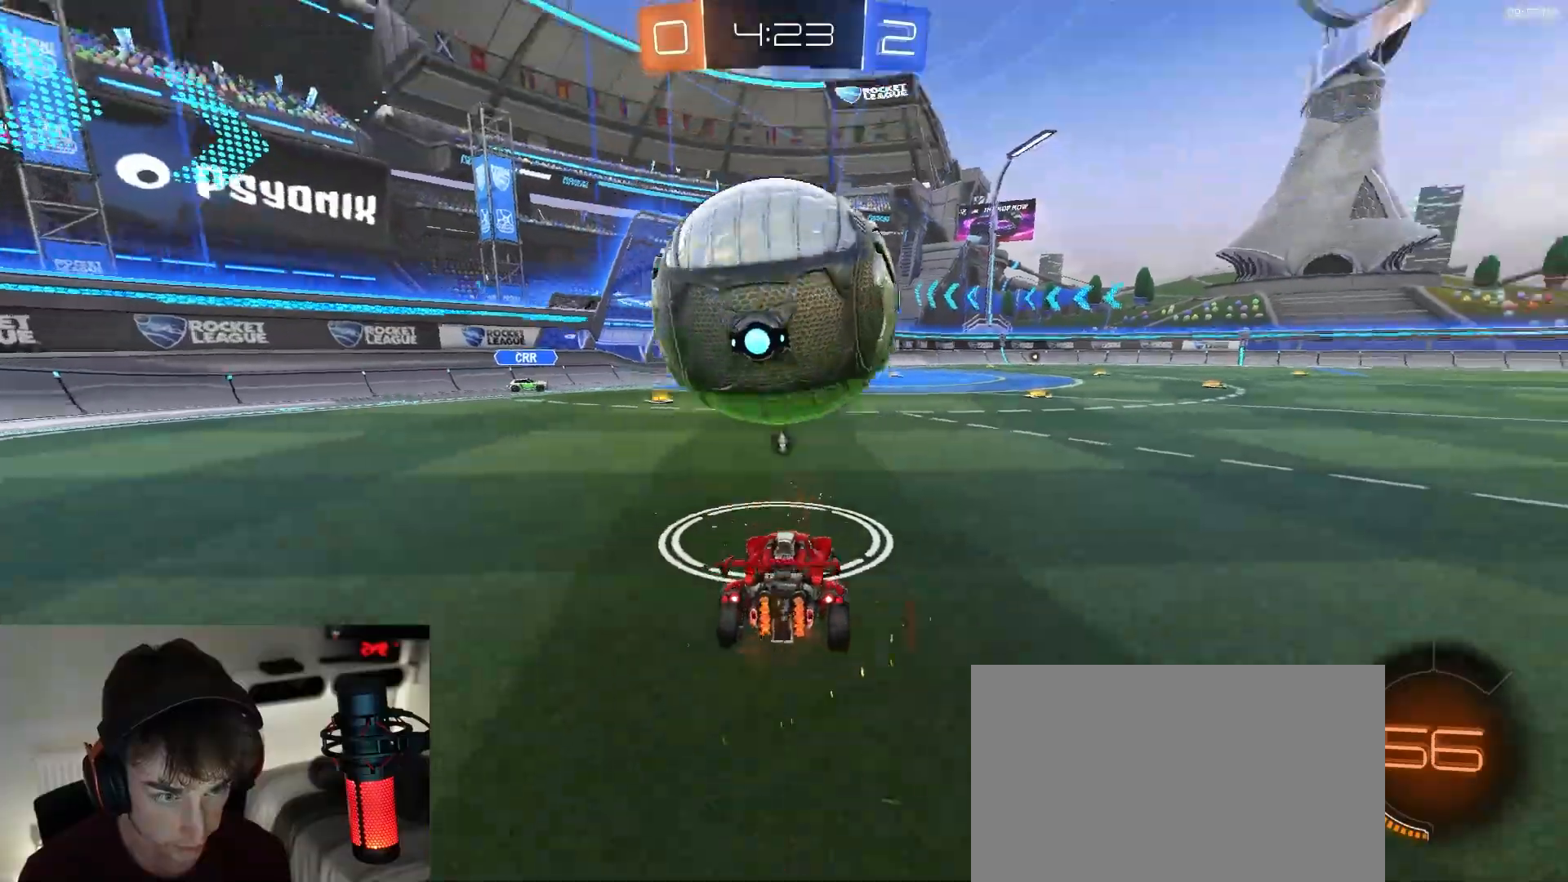
{"dt_ms": 500, "buttons": ["CROSS", "R1"], "left_stick": "left", "right_stick": "center", "events": [[50, "left_stick", "down-left"], [67, "R1", "down"], [200, "left_stick", "center"], [317, "left_stick", "right"], [417, "CROSS", "down"], [417, "R1", "up"], [417, "left_stick", "left"], [467, "R1", "down"]]}
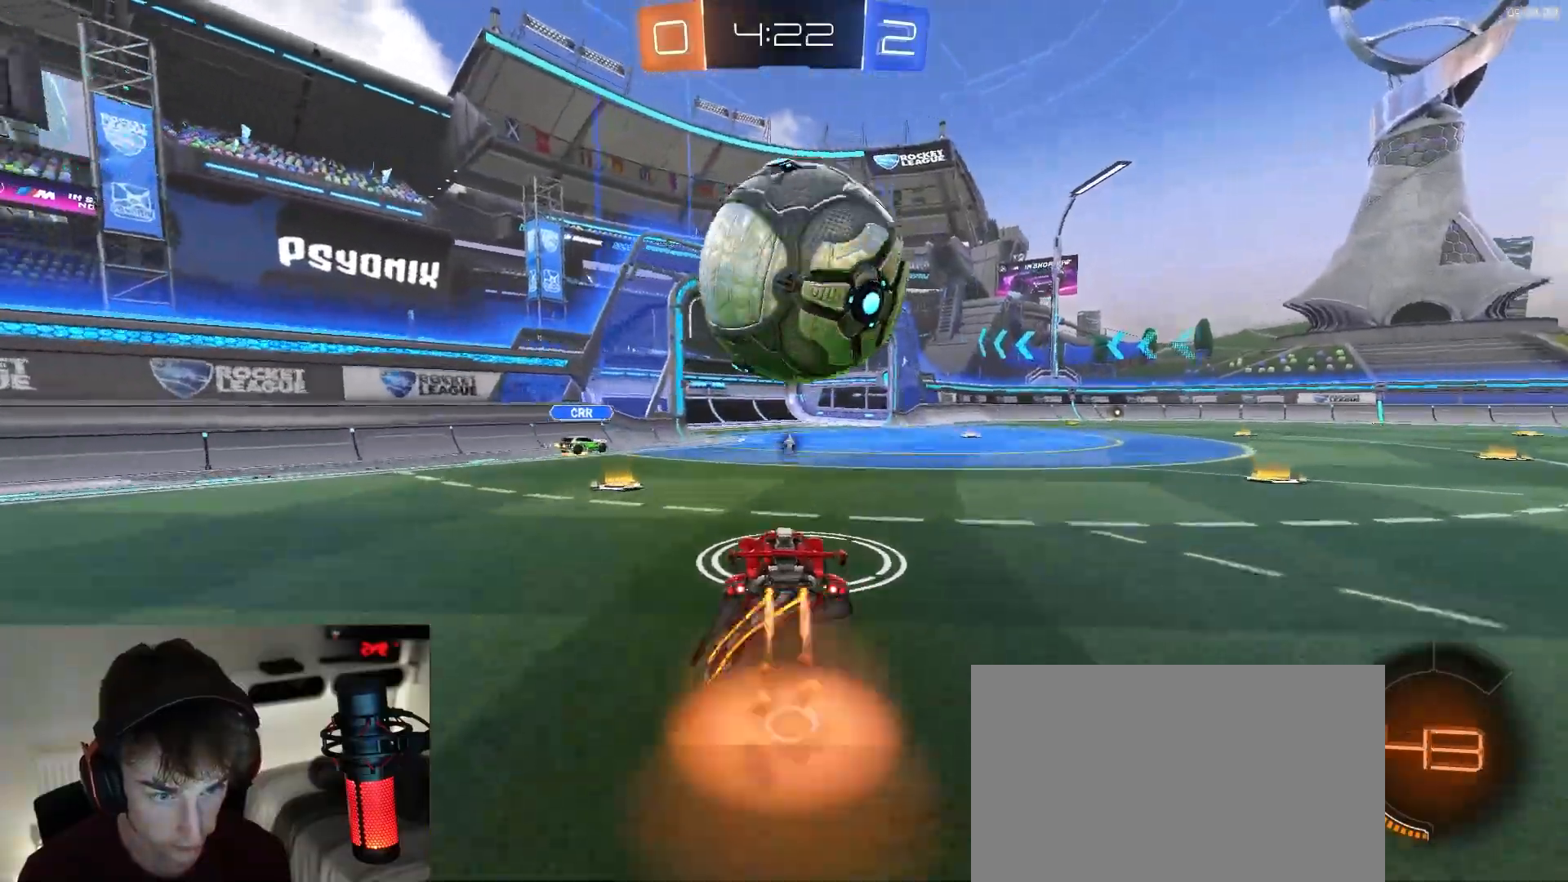
{"dt_ms": 500, "buttons": [], "left_stick": "right", "right_stick": "center"}
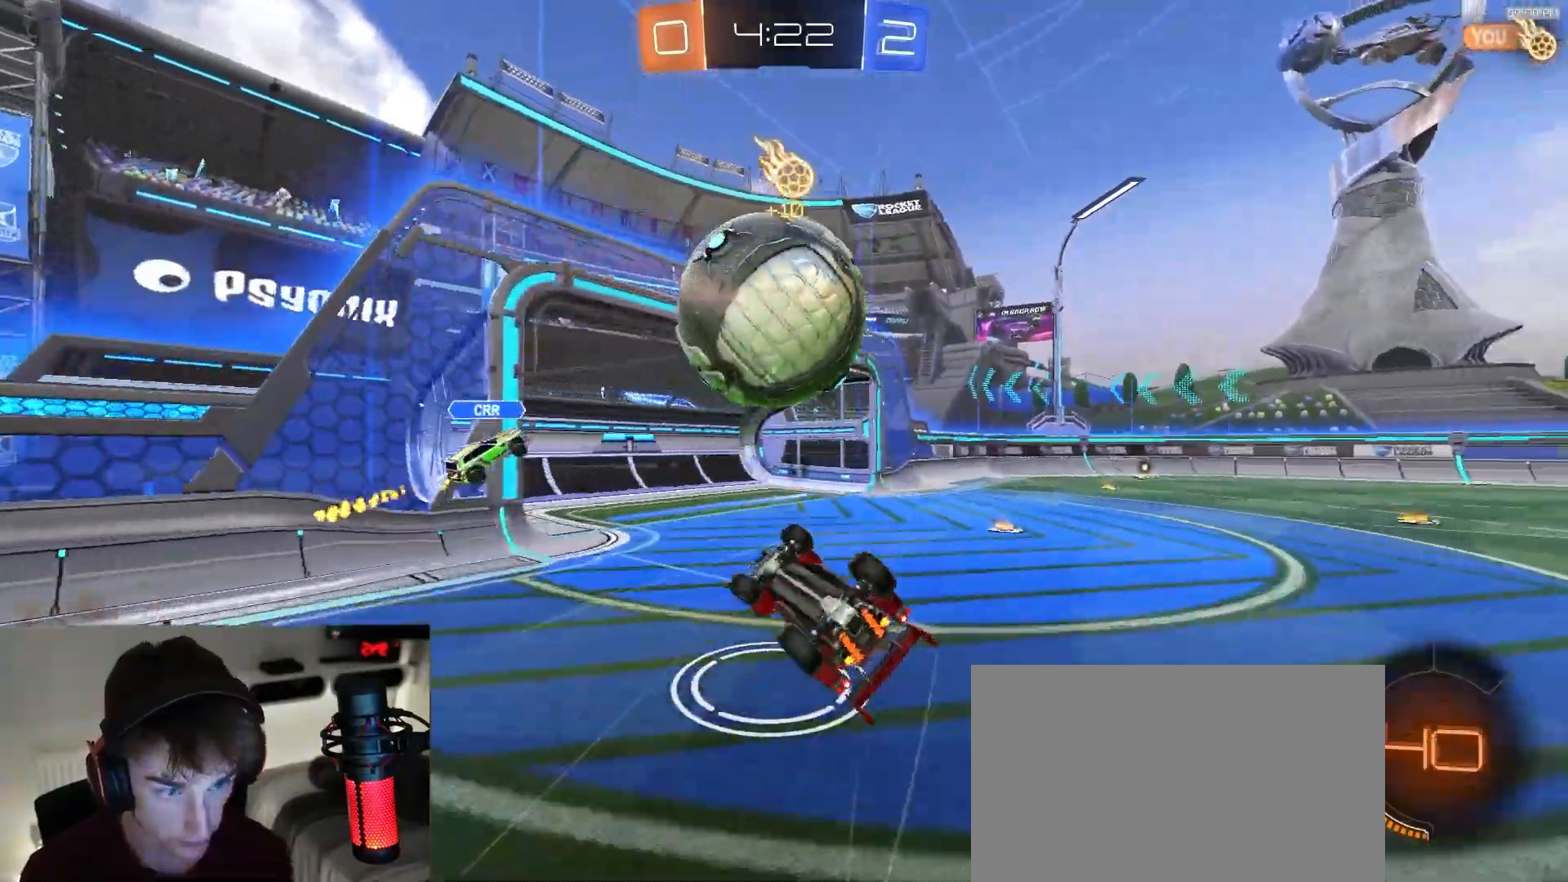
{"dt_ms": 1000, "buttons": [], "left_stick": "right", "right_stick": "center", "events": [[67, "left_stick", "up-right"], [200, "TRIANGLE", "down"], [283, "TRIANGLE", "up"], [667, "left_stick", "right"]]}
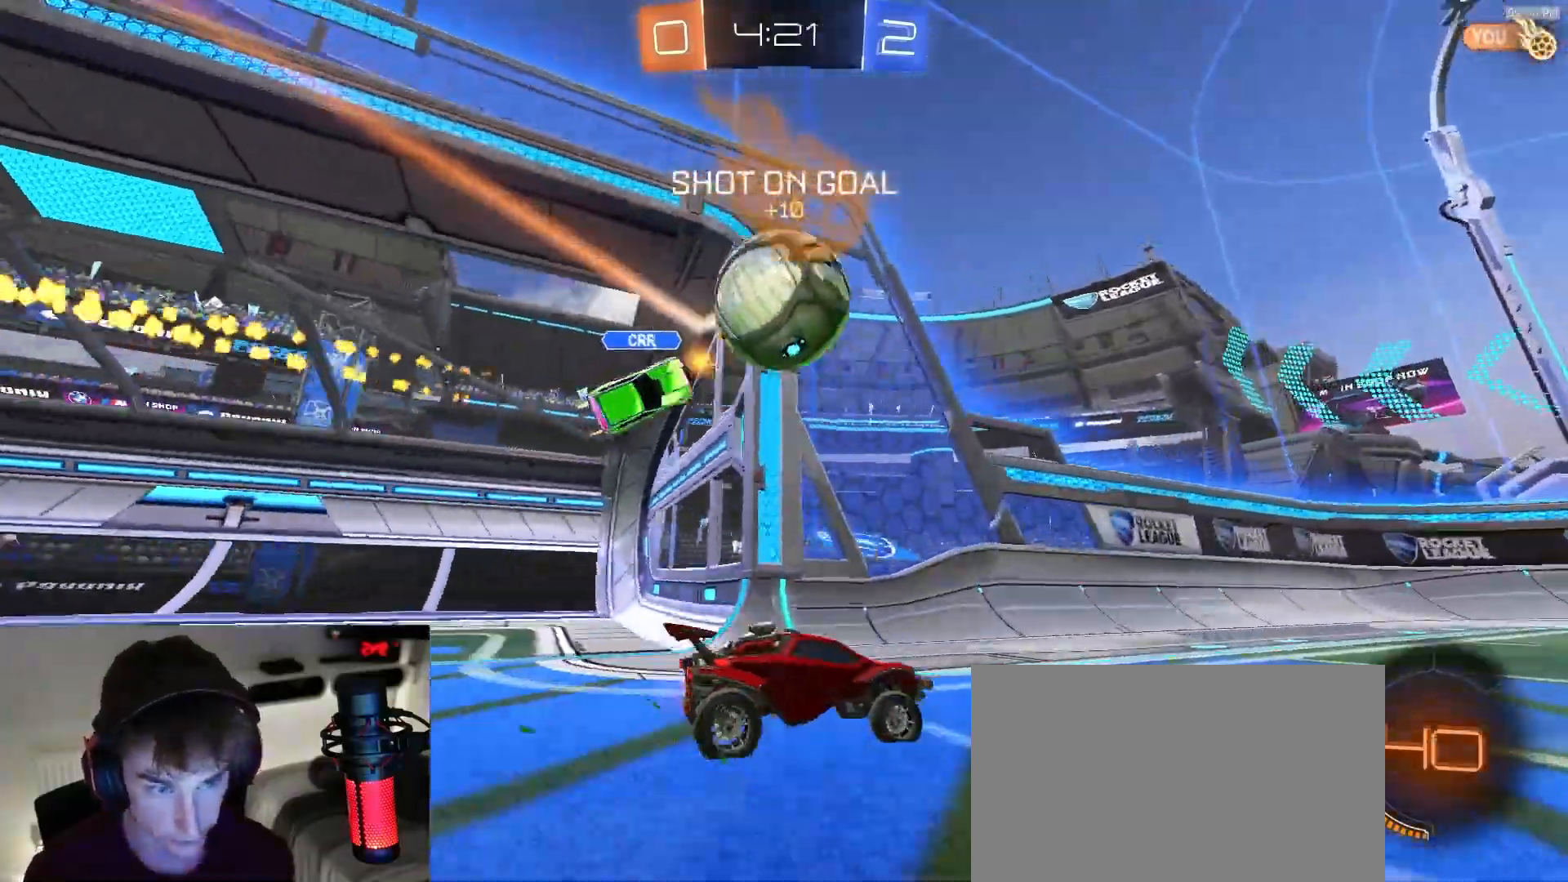
{"dt_ms": 500, "buttons": ["L1", "R1"], "left_stick": "left", "right_stick": "center", "events": [[300, "left_stick", "left"], [317, "R1", "down"], [333, "TRIANGLE", "down"], [467, "L1", "down"], [500, "TRIANGLE", "up"]]}
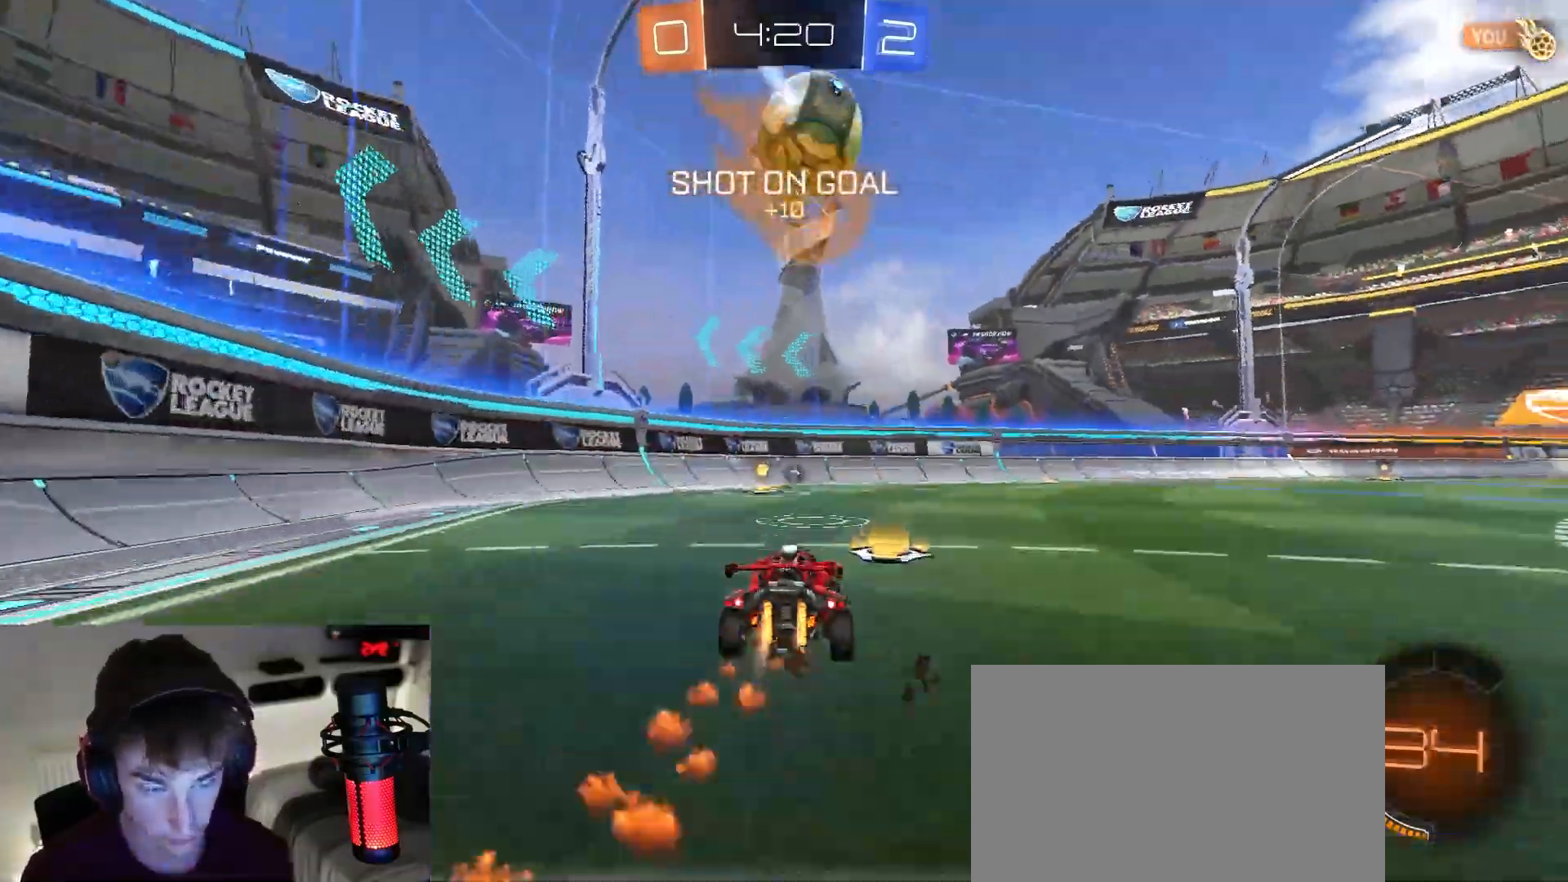
{"dt_ms": 500, "buttons": ["TRIANGLE", "R1"], "left_stick": "right", "right_stick": "center", "events": [[17, "L1", "up"], [100, "left_stick", "right"], [467, "TRIANGLE", "down"]]}
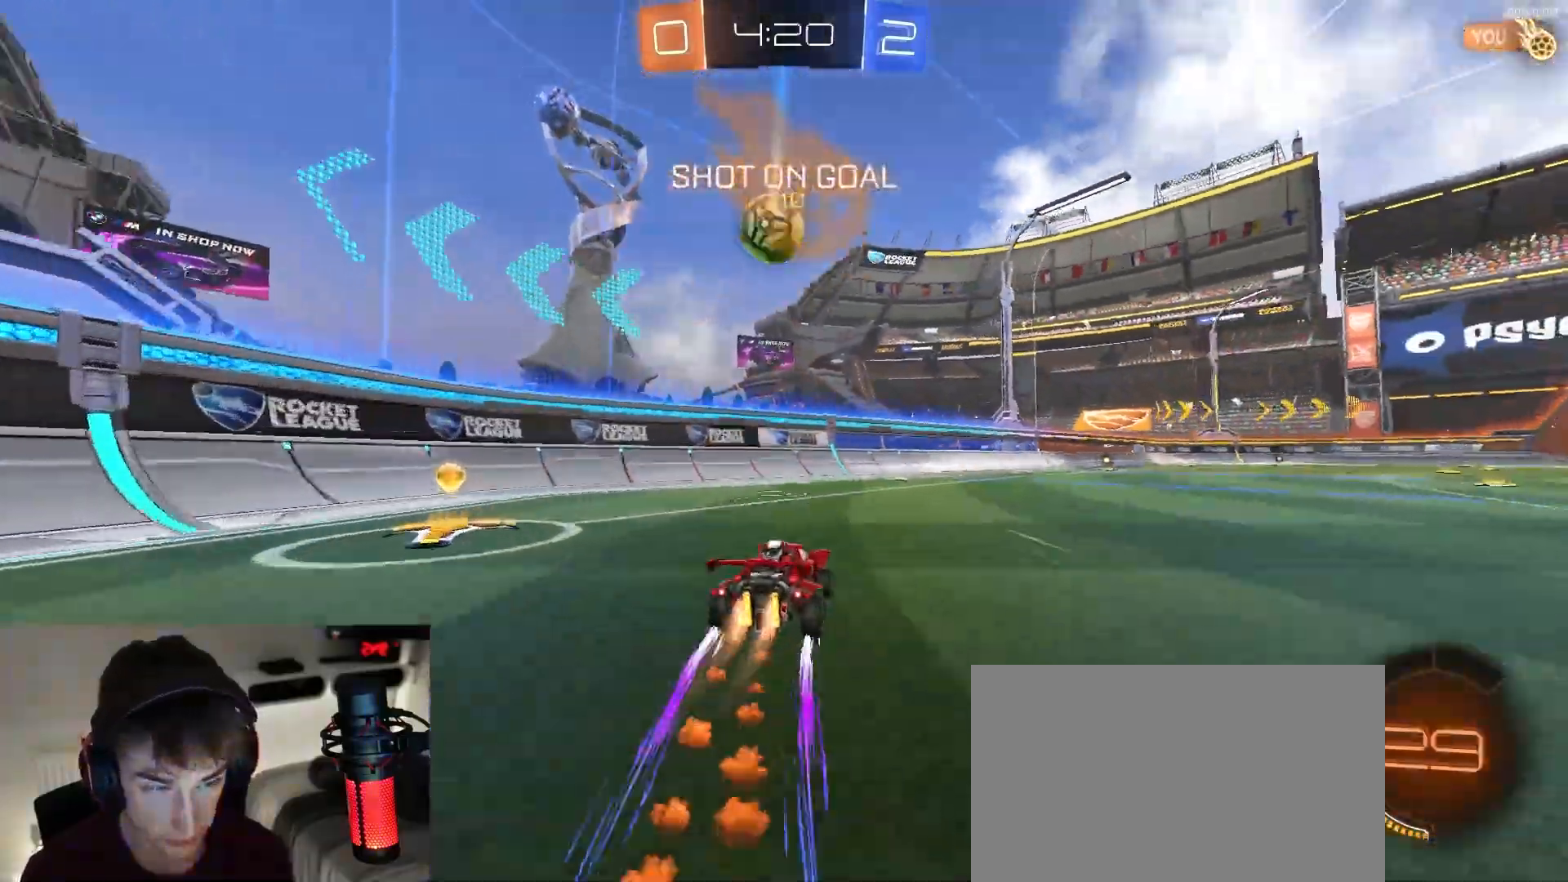
{"dt_ms": 500, "buttons": ["TRIANGLE"], "left_stick": "center", "right_stick": "center", "events": [[17, "R1", "up"], [67, "TRIANGLE", "up"], [333, "left_stick", "center"], [433, "TRIANGLE", "down"]]}
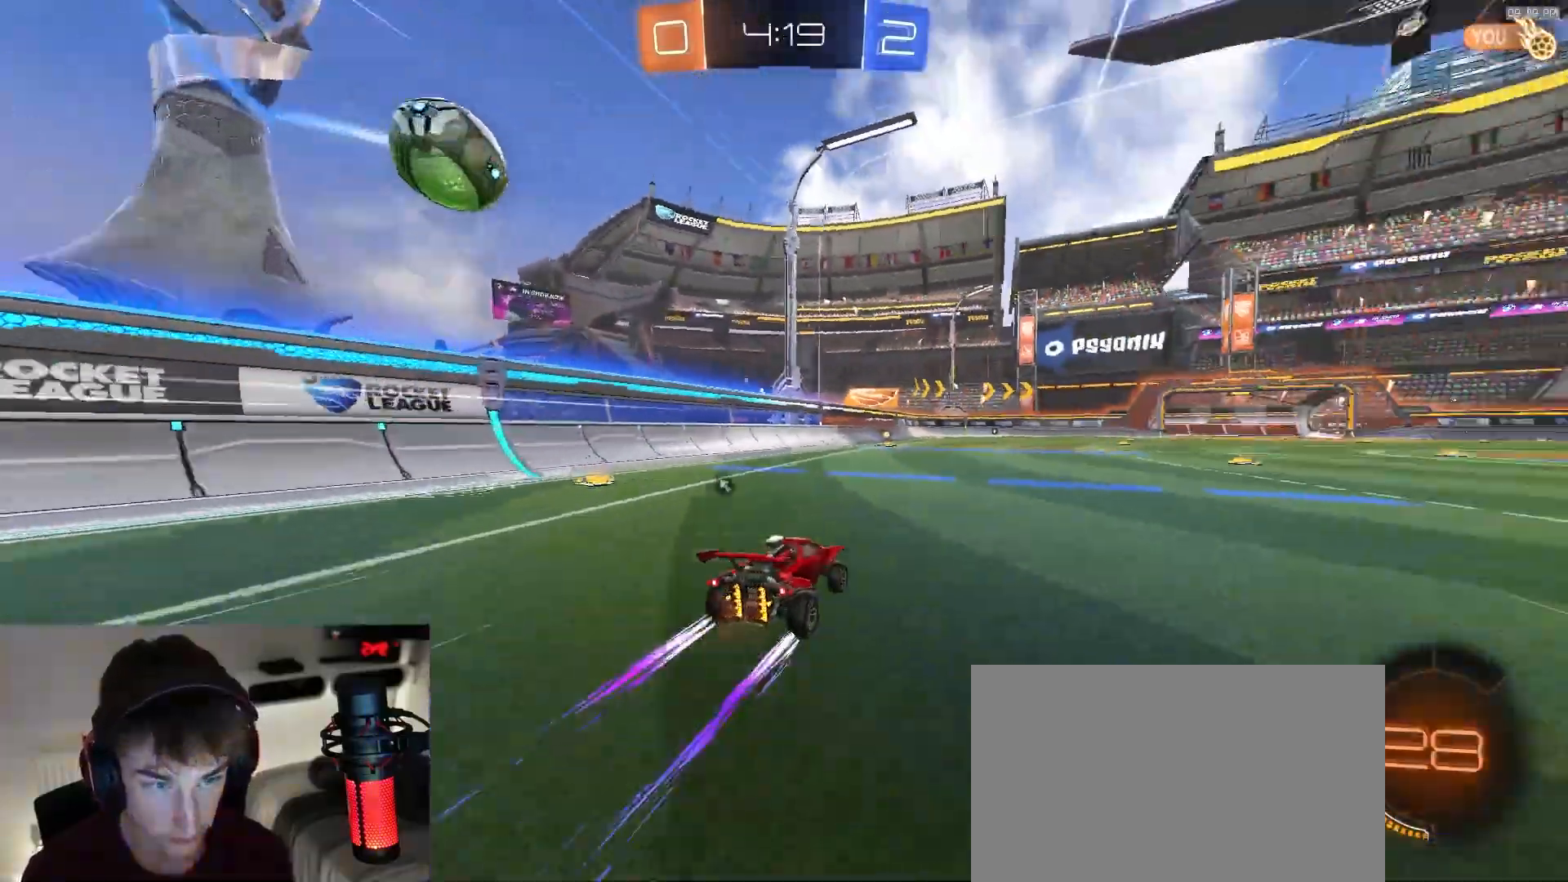
{"dt_ms": 500, "buttons": ["R1"], "left_stick": "center", "right_stick": "center", "events": [[33, "TRIANGLE", "up"], [117, "left_stick", "left"], [233, "left_stick", "center"], [283, "R1", "down"], [400, "R1", "up"], [433, "R1", "down"]]}
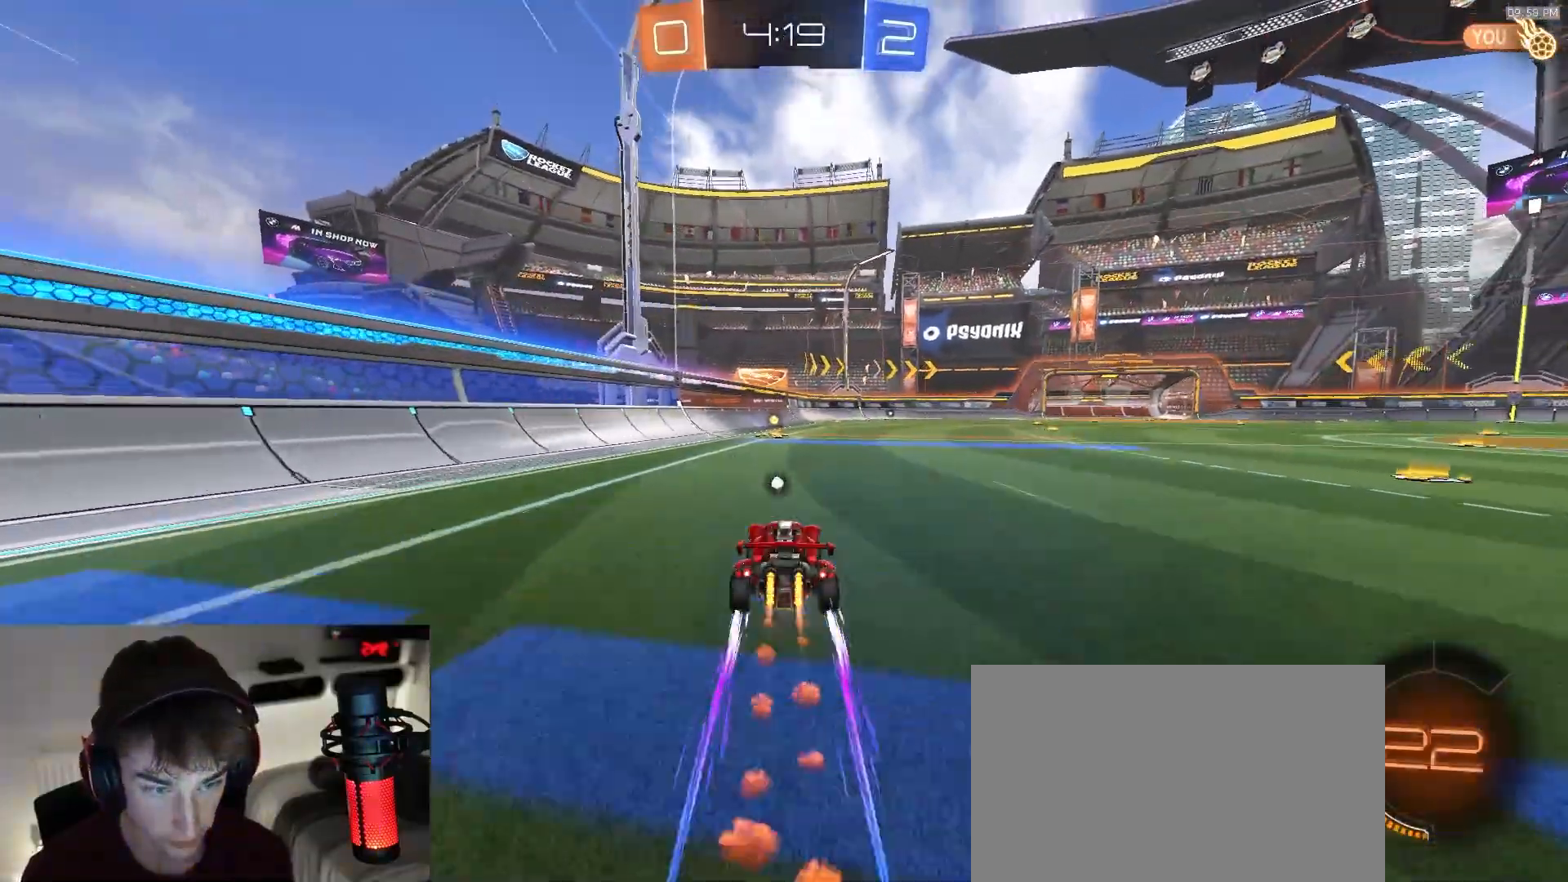
{"dt_ms": 500, "buttons": ["R1"], "left_stick": "right", "right_stick": "center", "events": [[17, "left_stick", "left"], [117, "R1", "up"], [133, "left_stick", "center"], [300, "left_stick", "right"], [317, "R1", "down"], [317, "TRIANGLE", "down"], [400, "left_stick", "center"], [467, "TRIANGLE", "up"], [467, "left_stick", "right"]]}
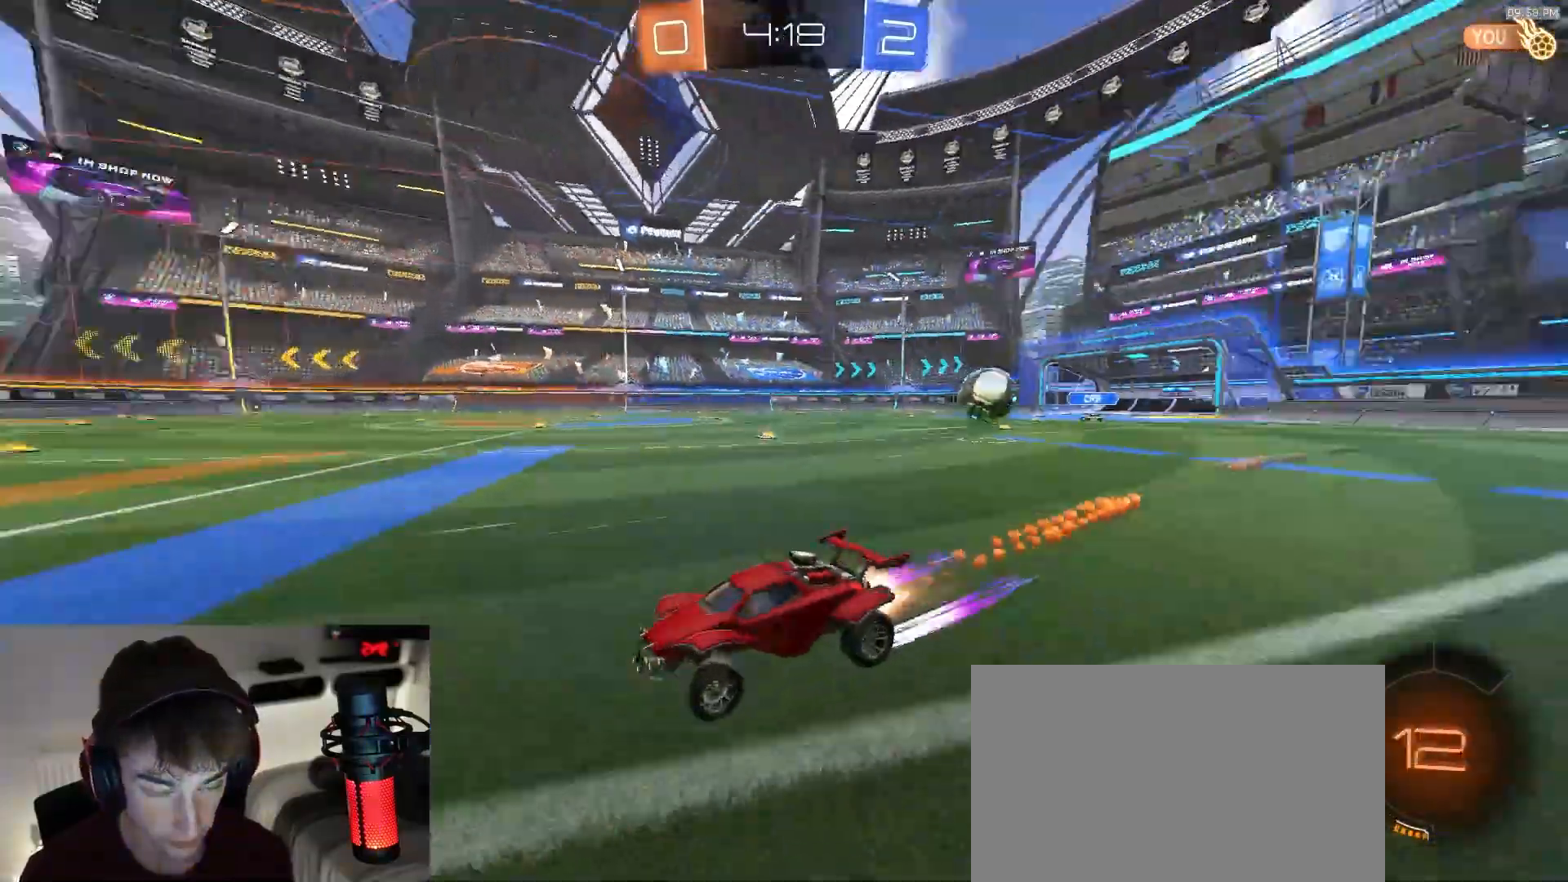
{"dt_ms": 500, "buttons": ["R1"], "left_stick": "right", "right_stick": "center", "events": [[150, "L1", "down"], [267, "L1", "up"]]}
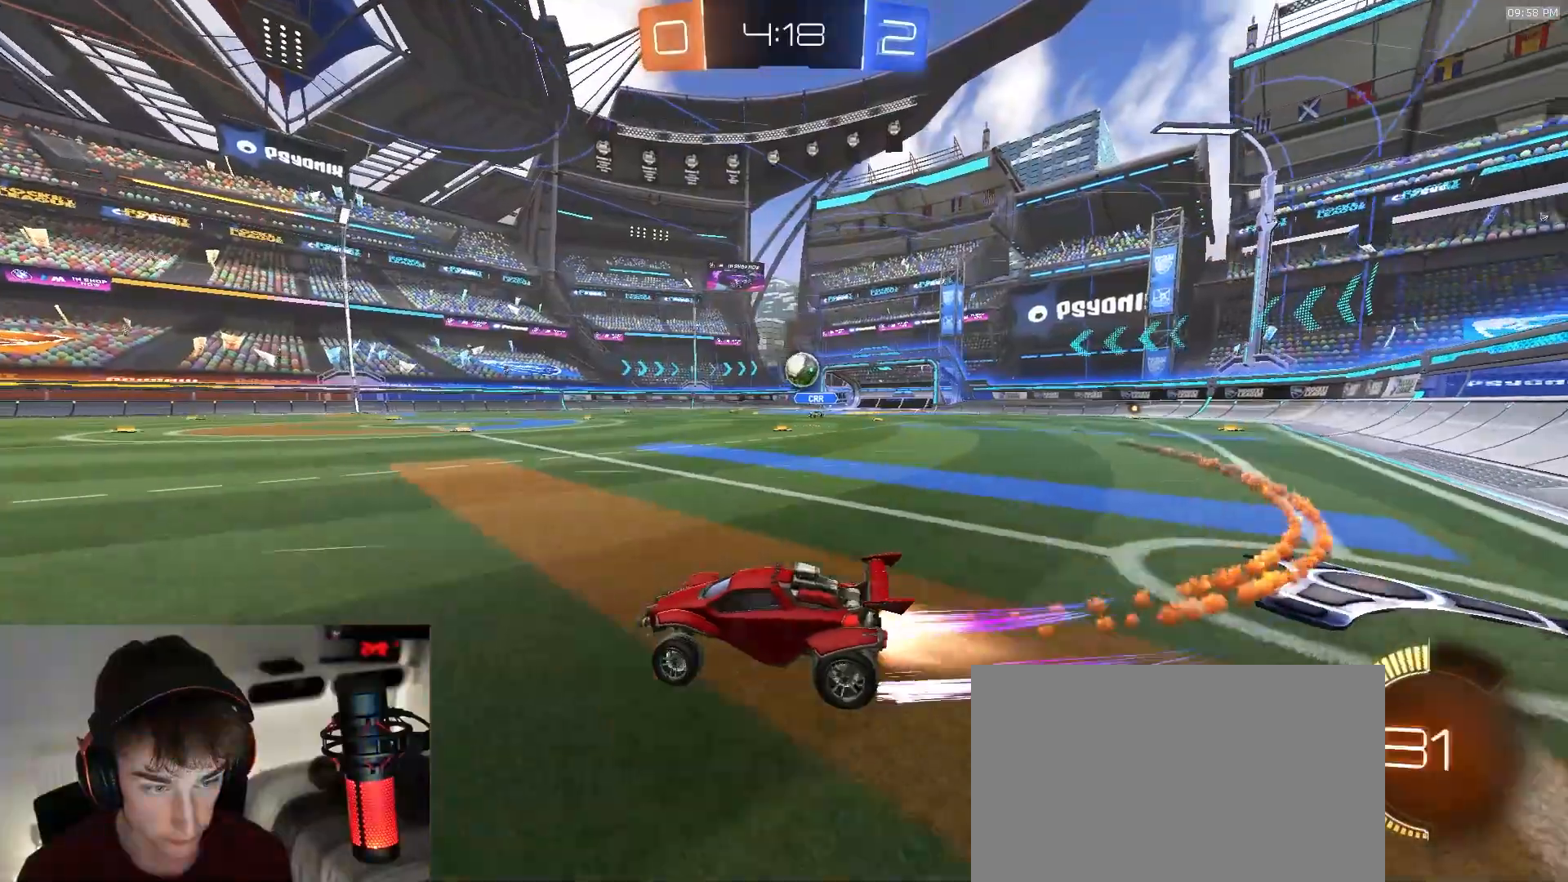
{"dt_ms": 1000, "buttons": [], "left_stick": "center", "right_stick": "center", "events": [[400, "left_stick", "center"], [483, "R1", "up"], [483, "left_stick", "right"], [600, "left_stick", "down-right"], [667, "CROSS", "down"], [800, "left_stick", "down-left"], [867, "CROSS", "up"], [867, "left_stick", "center"]]}
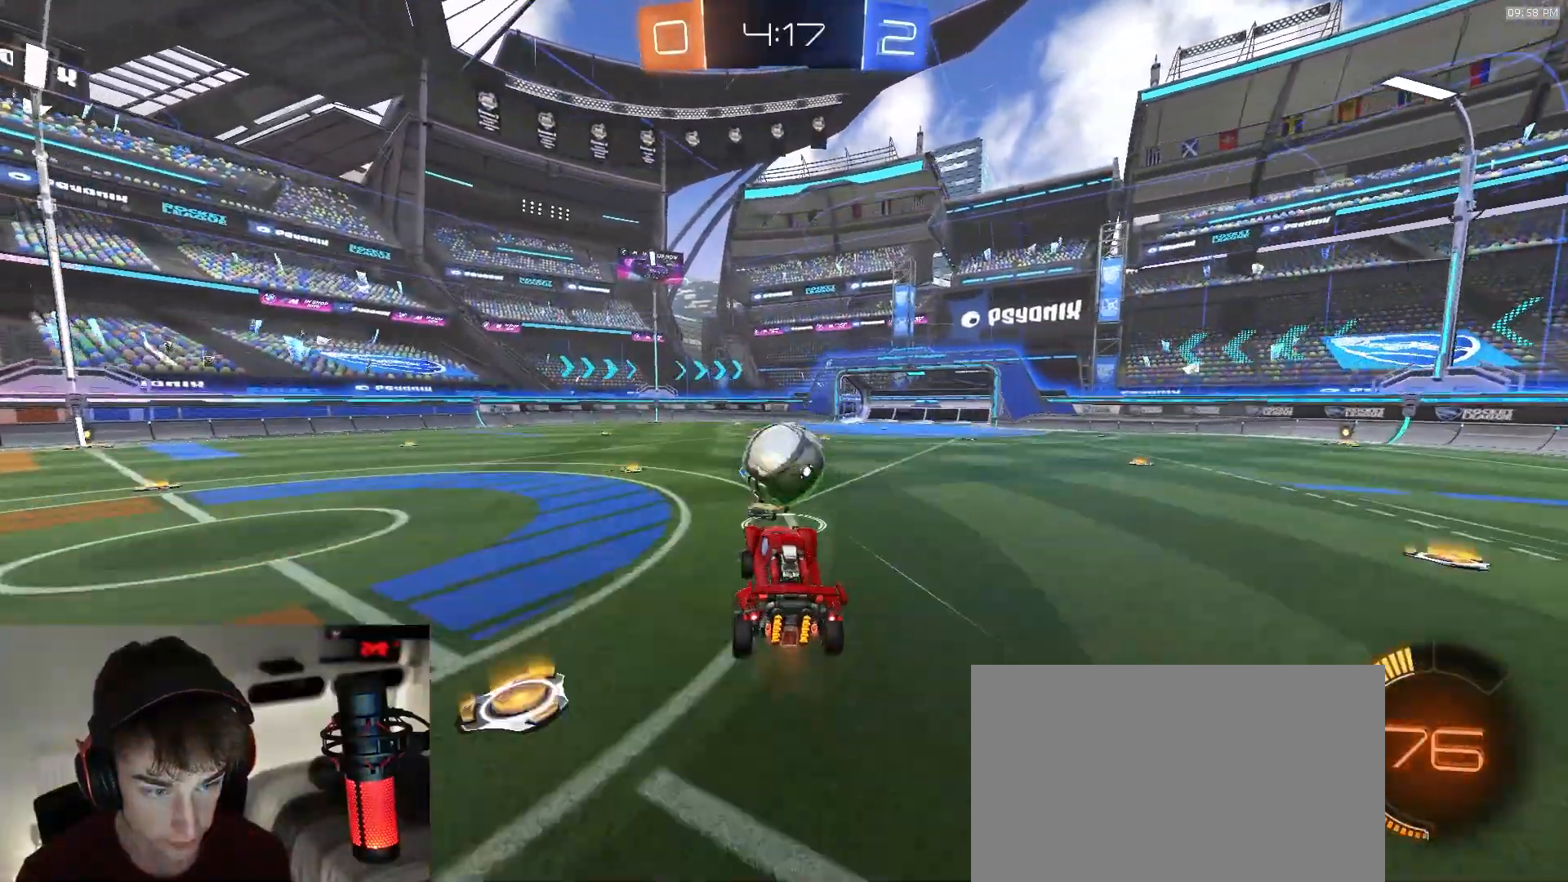
{"dt_ms": 500, "buttons": [], "left_stick": "down", "right_stick": "center"}
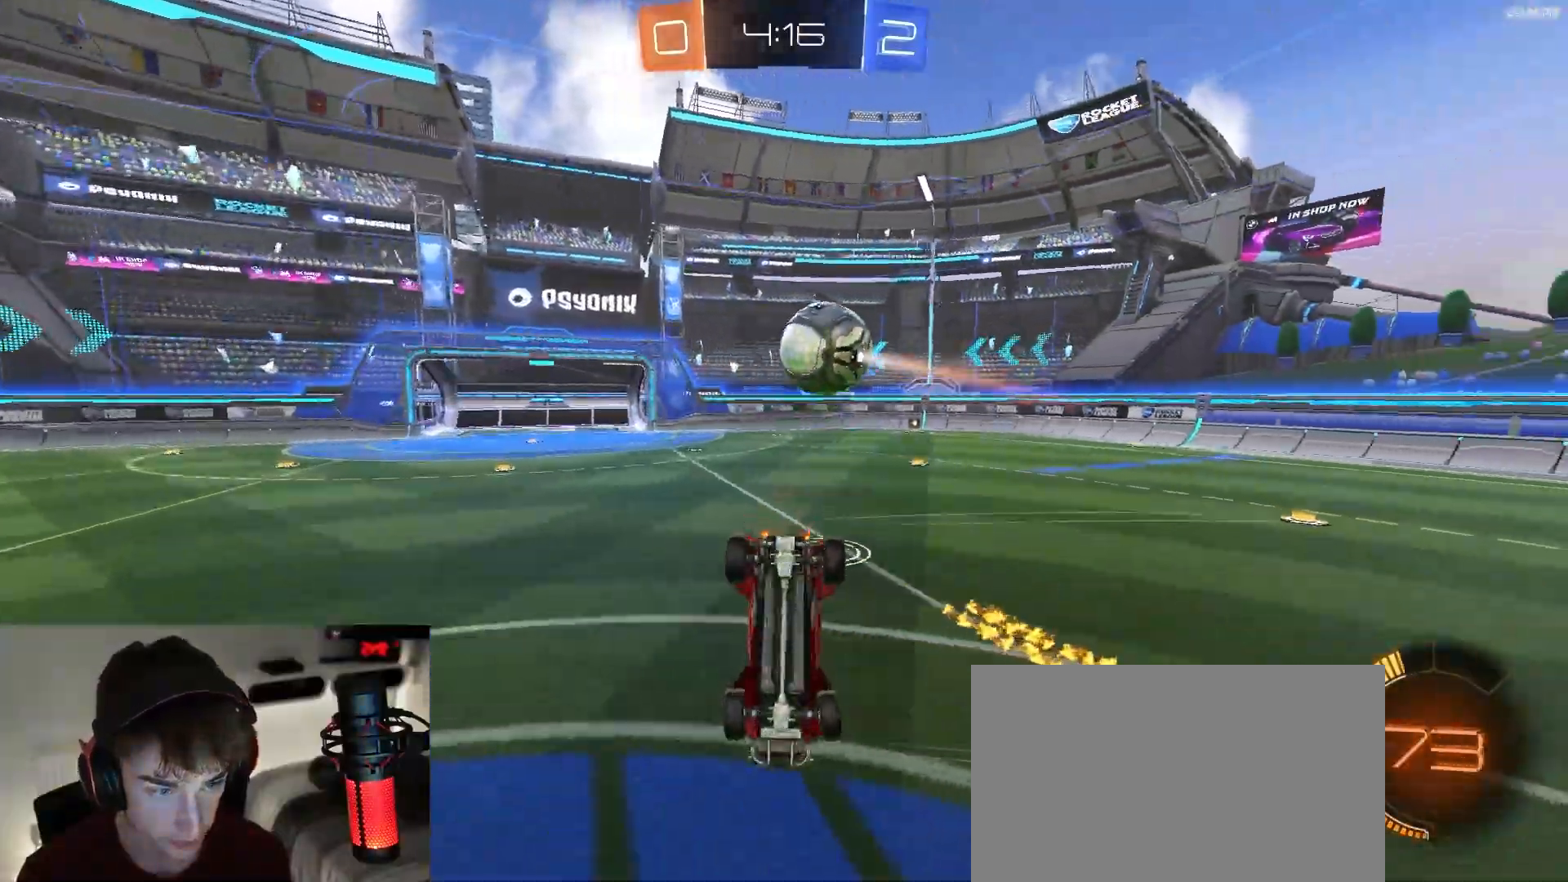
{"dt_ms": 500, "buttons": [], "left_stick": "right", "right_stick": "center", "events": [[200, "left_stick", "down-right"], [283, "L1", "down"], [367, "left_stick", "right"], [417, "L1", "up"]]}
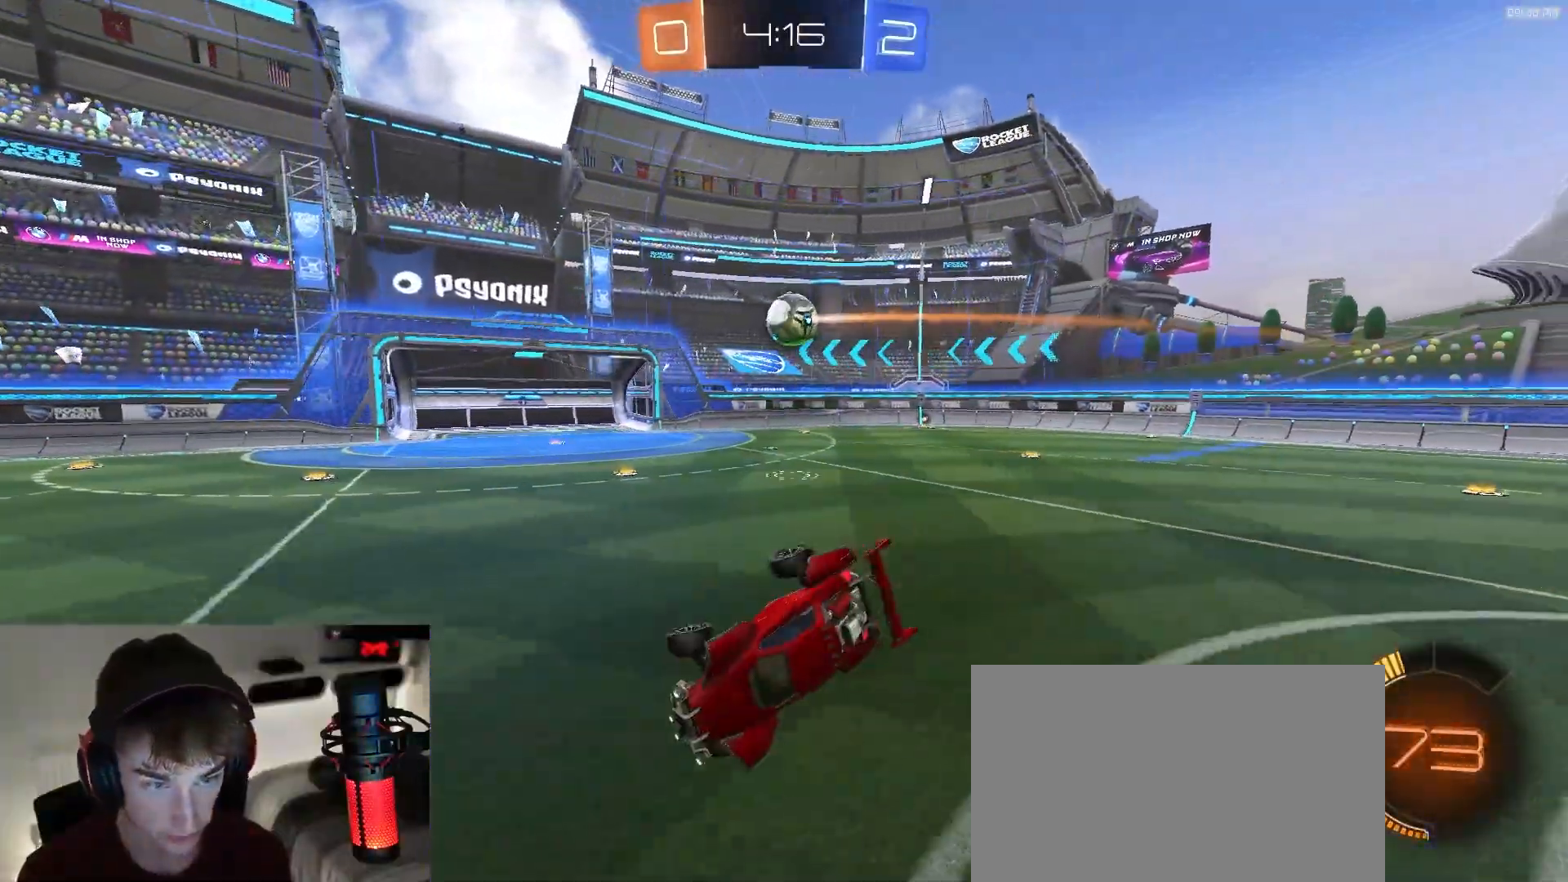
{"dt_ms": 500, "buttons": ["R1"], "left_stick": "center", "right_stick": "center", "events": [[100, "L1", "down"], [100, "R1", "down"], [183, "L1", "up"], [233, "left_stick", "center"]]}
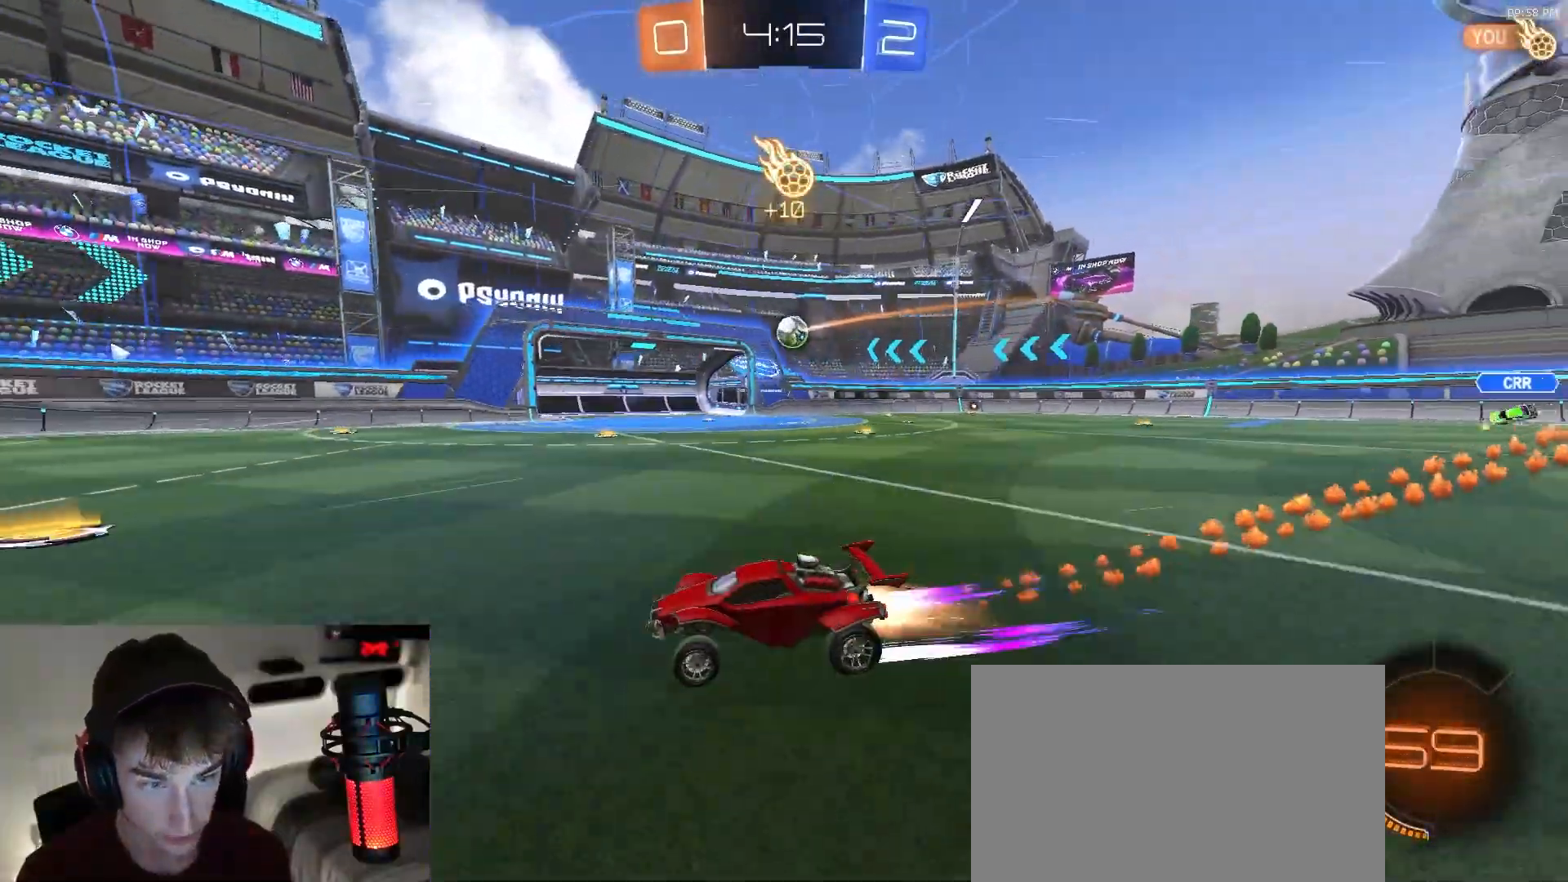
{"dt_ms": 500, "buttons": [], "left_stick": "left", "right_stick": "center", "events": [[17, "left_stick", "left"], [300, "R1", "up"]]}